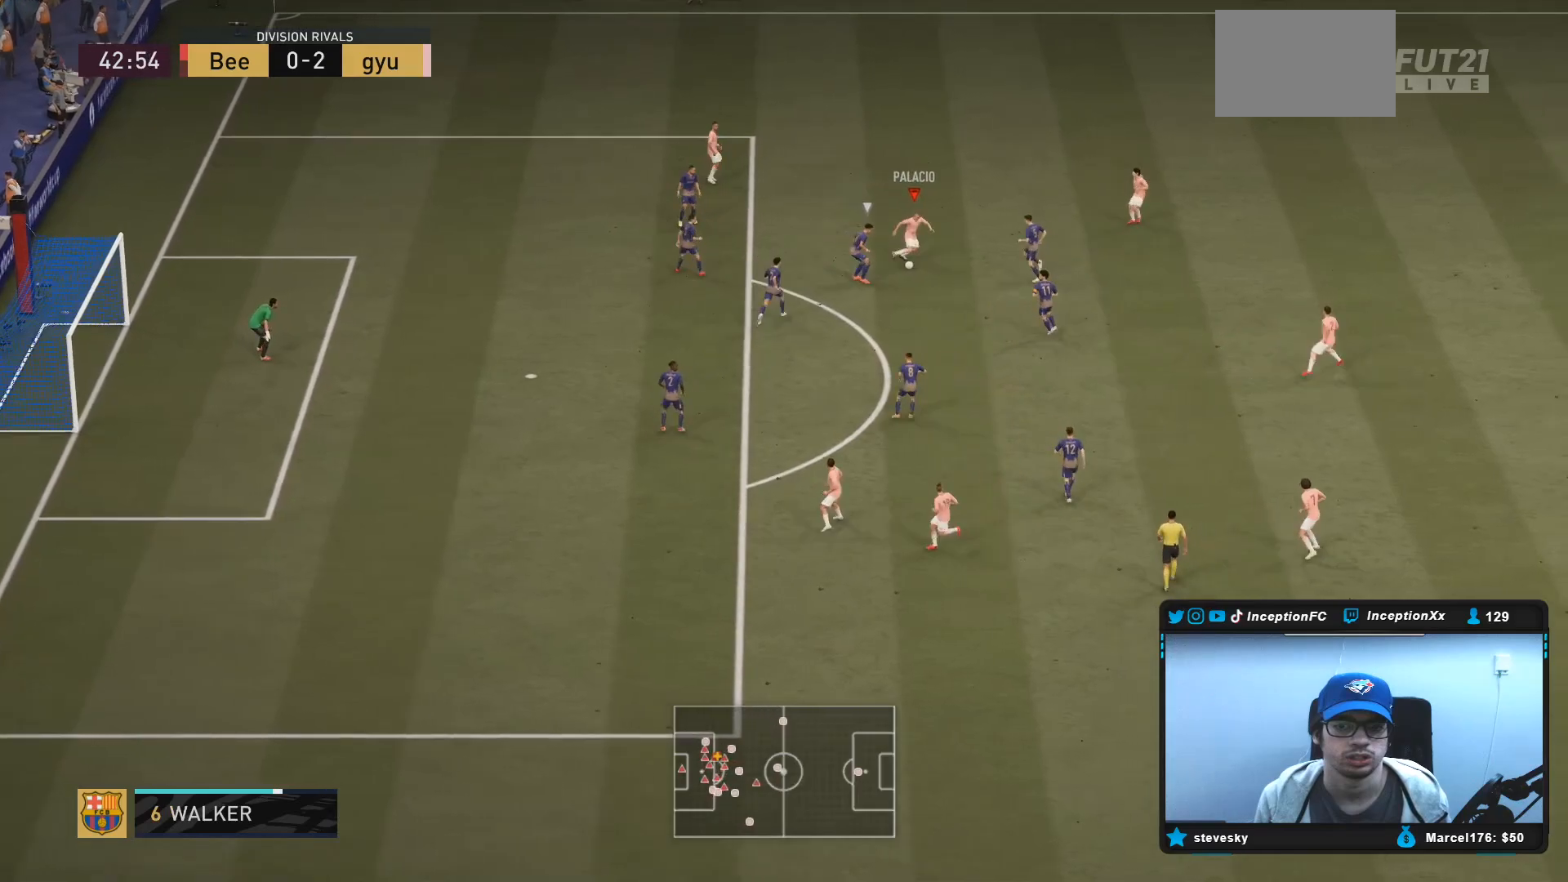
Gameplay with a controller (PlayStation layout); each line is a JSON object with the inputs held at the frame after it. "events" lists button and stick changes between this image and that frame as [ms after this image, input, new state], when the widget could be followed in between. Not read: L3 R3.
{"buttons": ["R2"], "left_stick": "up-left", "right_stick": "center", "events": [[250, "left_stick", "up-left"], [317, "R2", "down"]]}
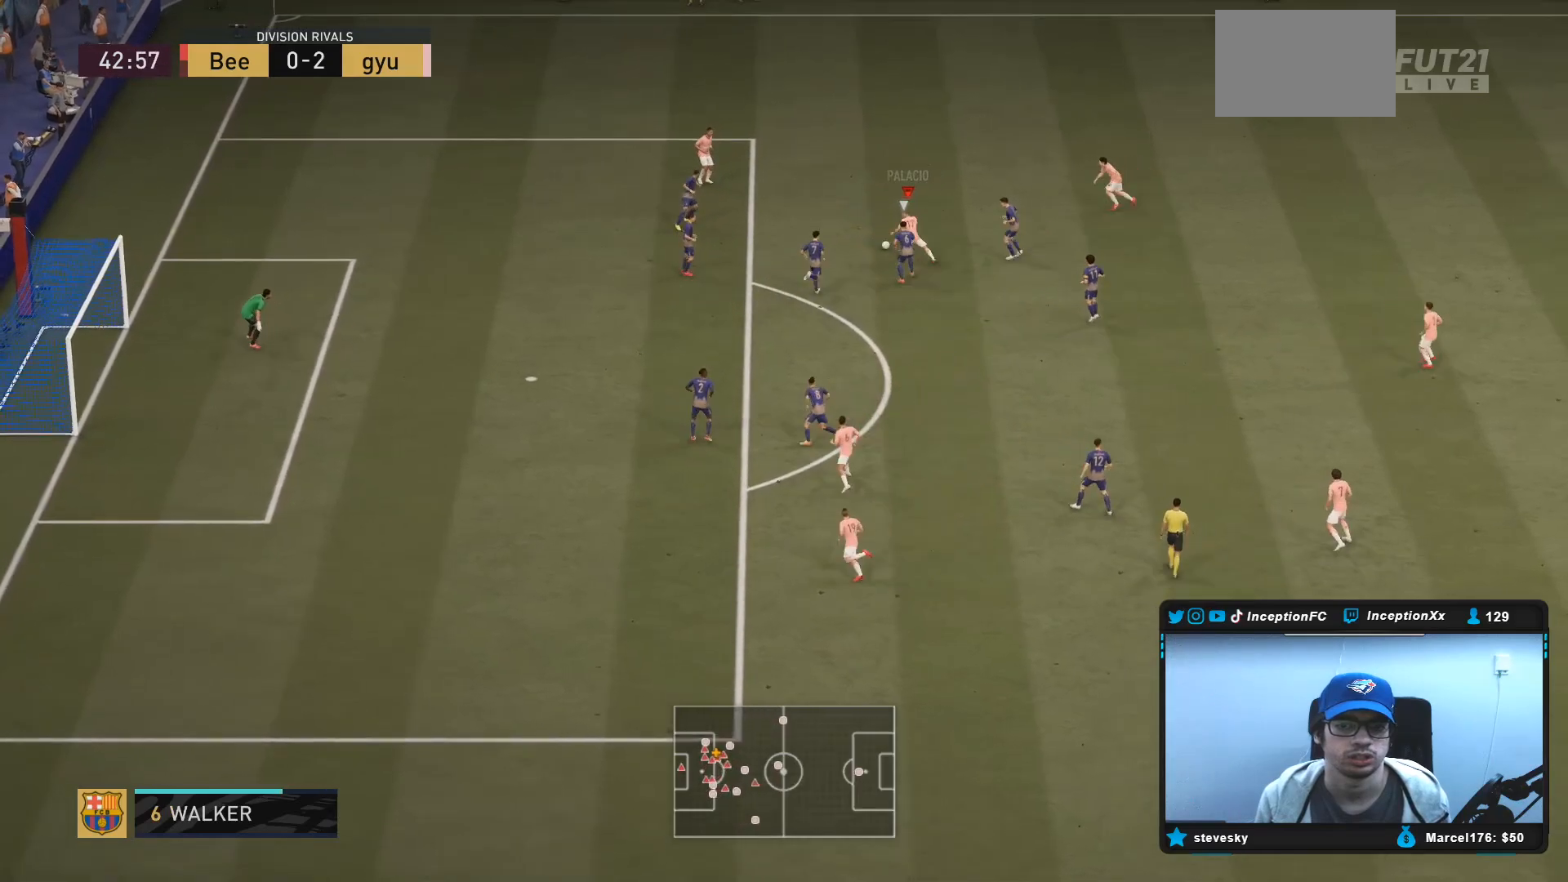
{"buttons": [], "left_stick": "up-left", "right_stick": "center", "events": [[400, "R2", "up"]]}
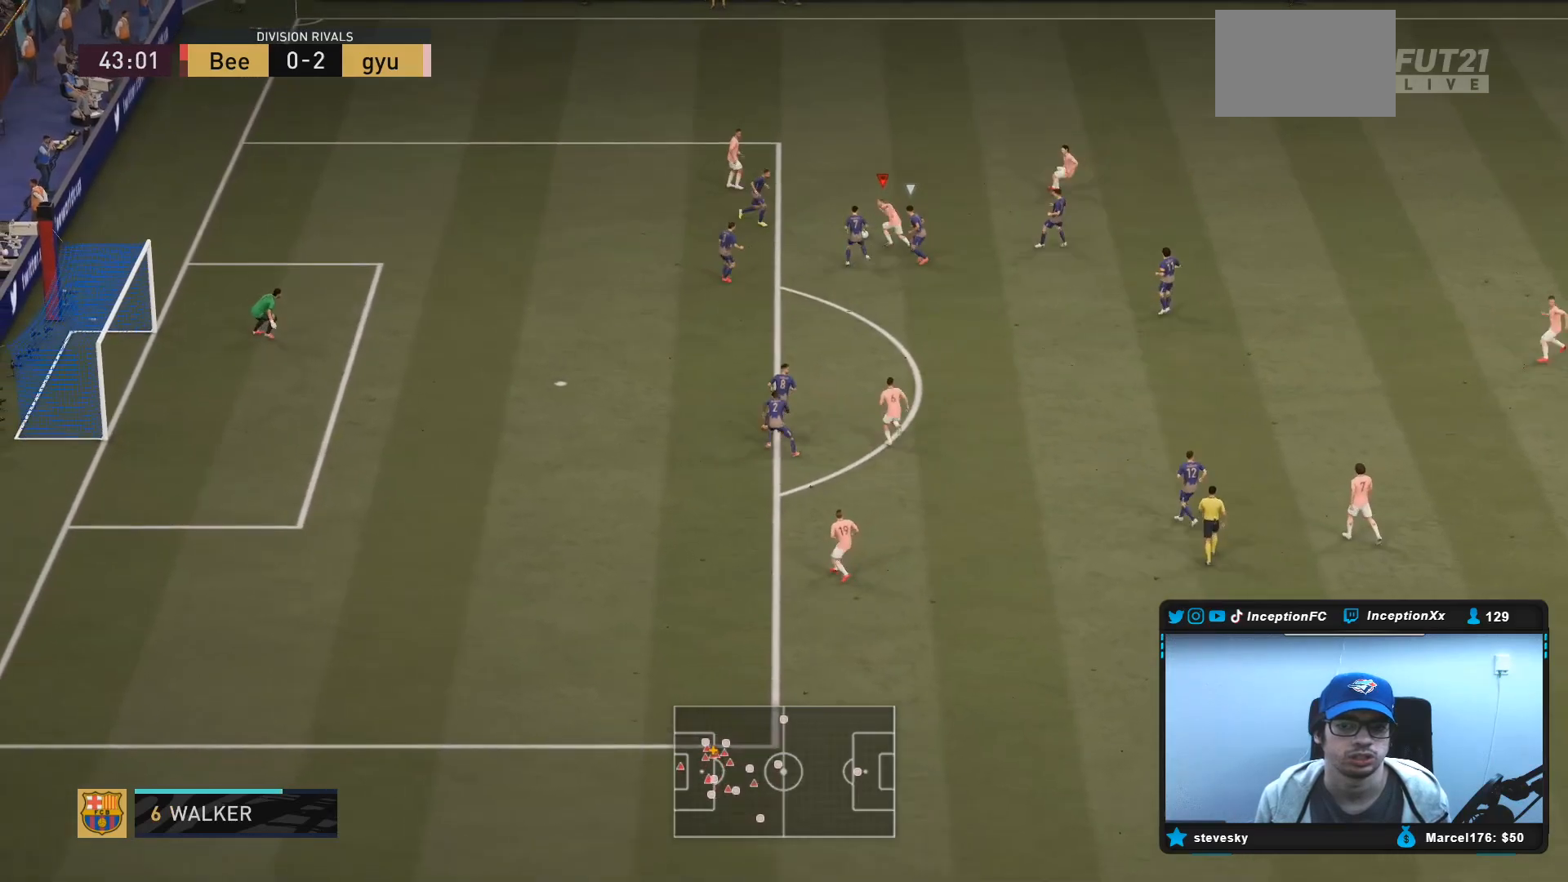
{"buttons": [], "left_stick": "left", "right_stick": "center", "events": [[83, "R1", "down"], [117, "L1", "down"], [117, "right_stick", "left"], [233, "left_stick", "left"], [233, "right_stick", "center"], [500, "L1", "up"], [500, "R1", "up"]]}
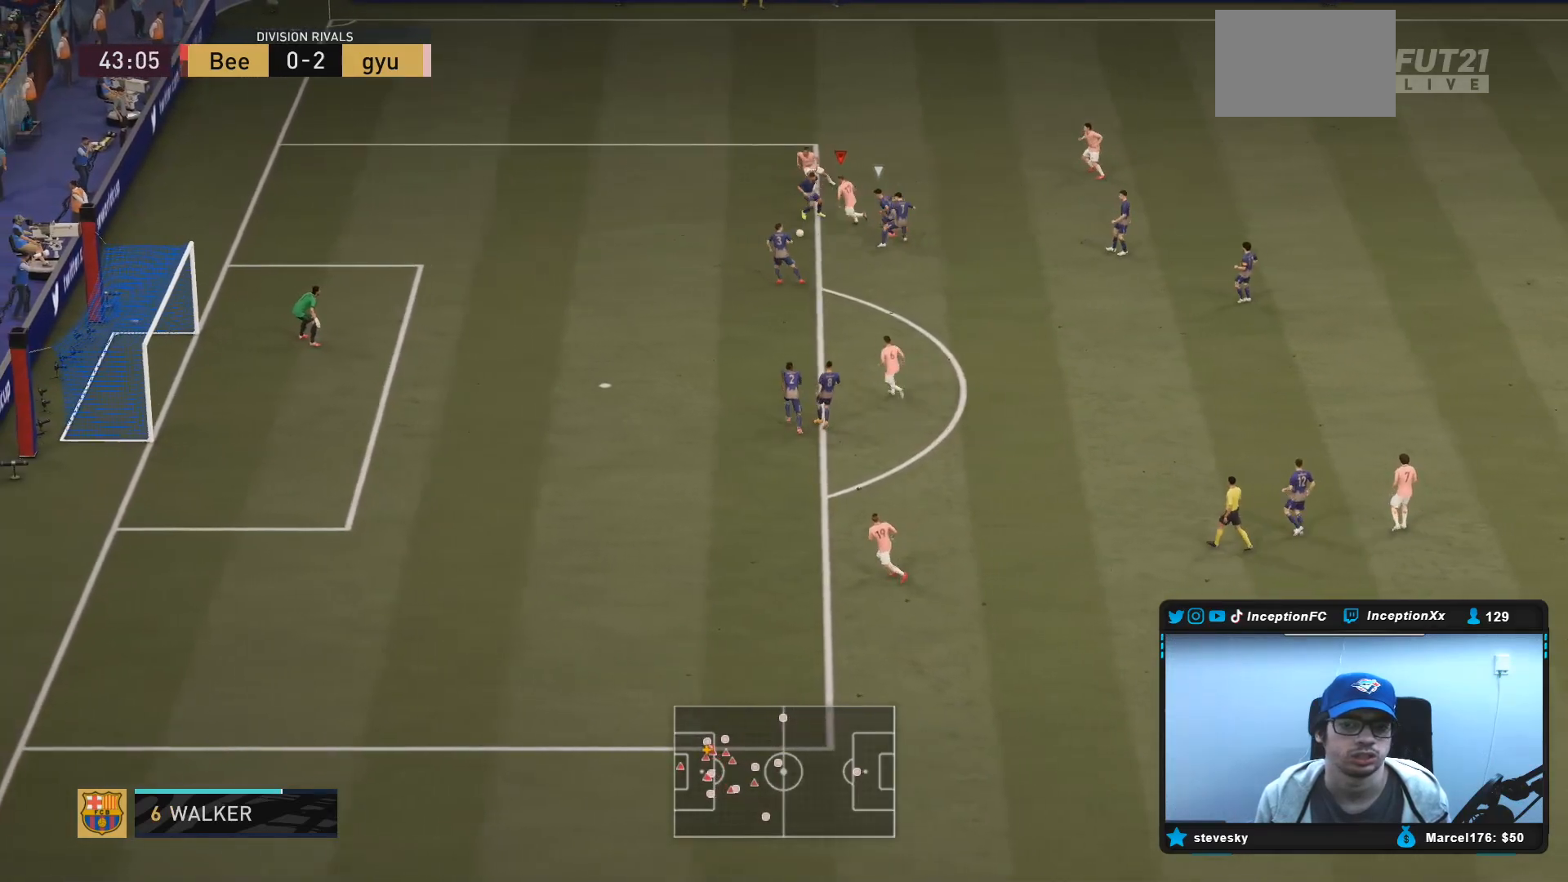
{"buttons": ["R2"], "left_stick": "down-left", "right_stick": "center", "events": [[150, "R2", "down"], [467, "left_stick", "down-left"]]}
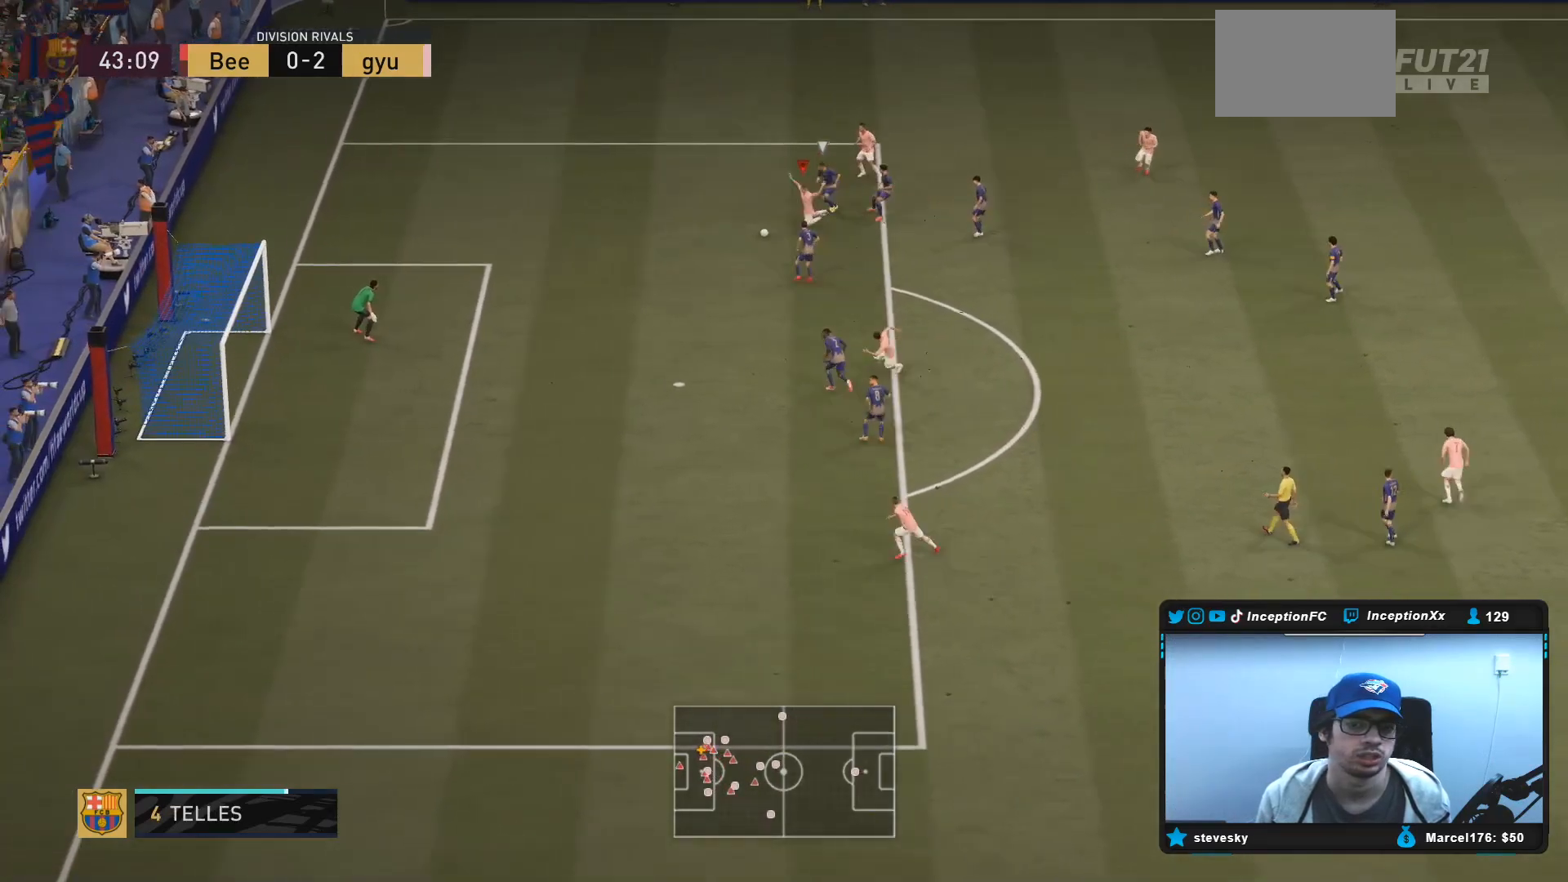
{"buttons": [], "left_stick": "down-right", "right_stick": "center", "events": [[33, "CIRCLE", "down"], [83, "R2", "up"], [133, "left_stick", "down-right"], [233, "CIRCLE", "up"]]}
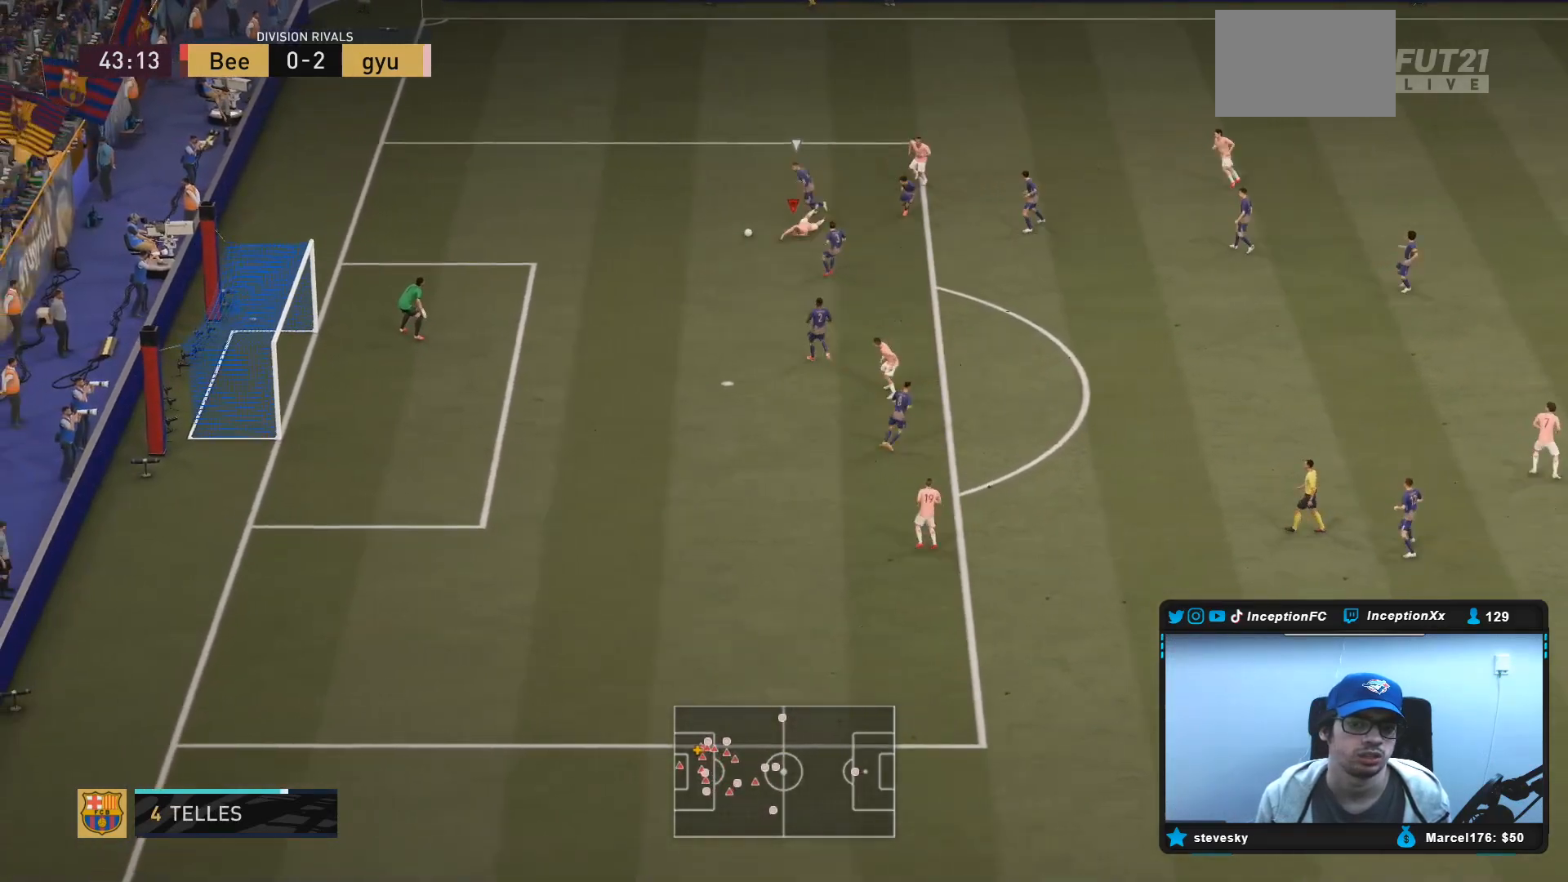
{"buttons": [], "left_stick": "center", "right_stick": "center", "events": [[317, "left_stick", "center"]]}
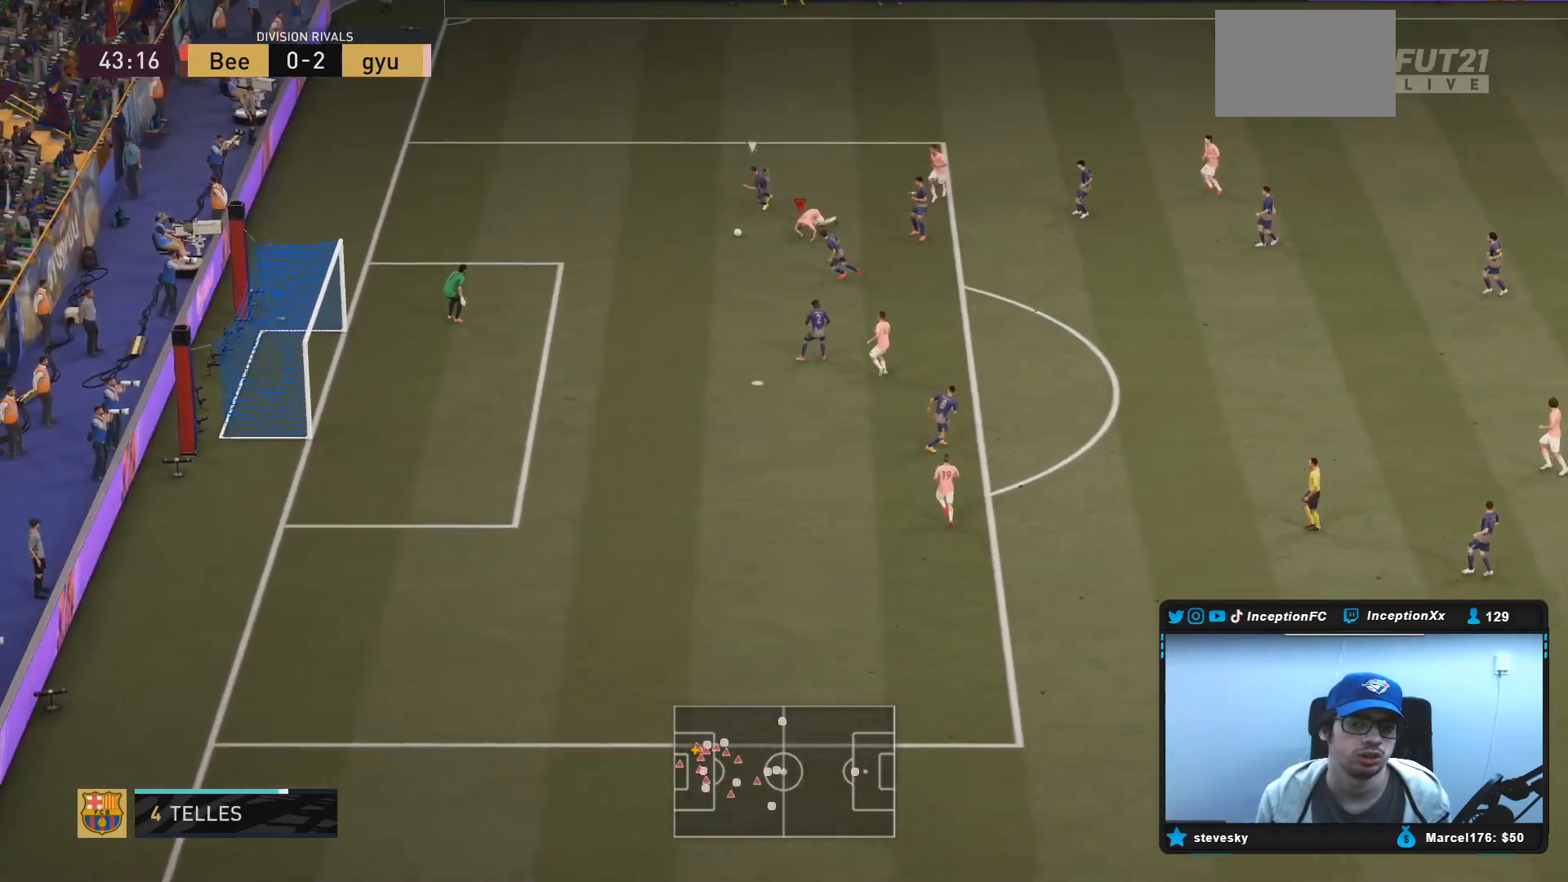
{"buttons": [], "left_stick": "left", "right_stick": "center", "events": [[267, "left_stick", "left"]]}
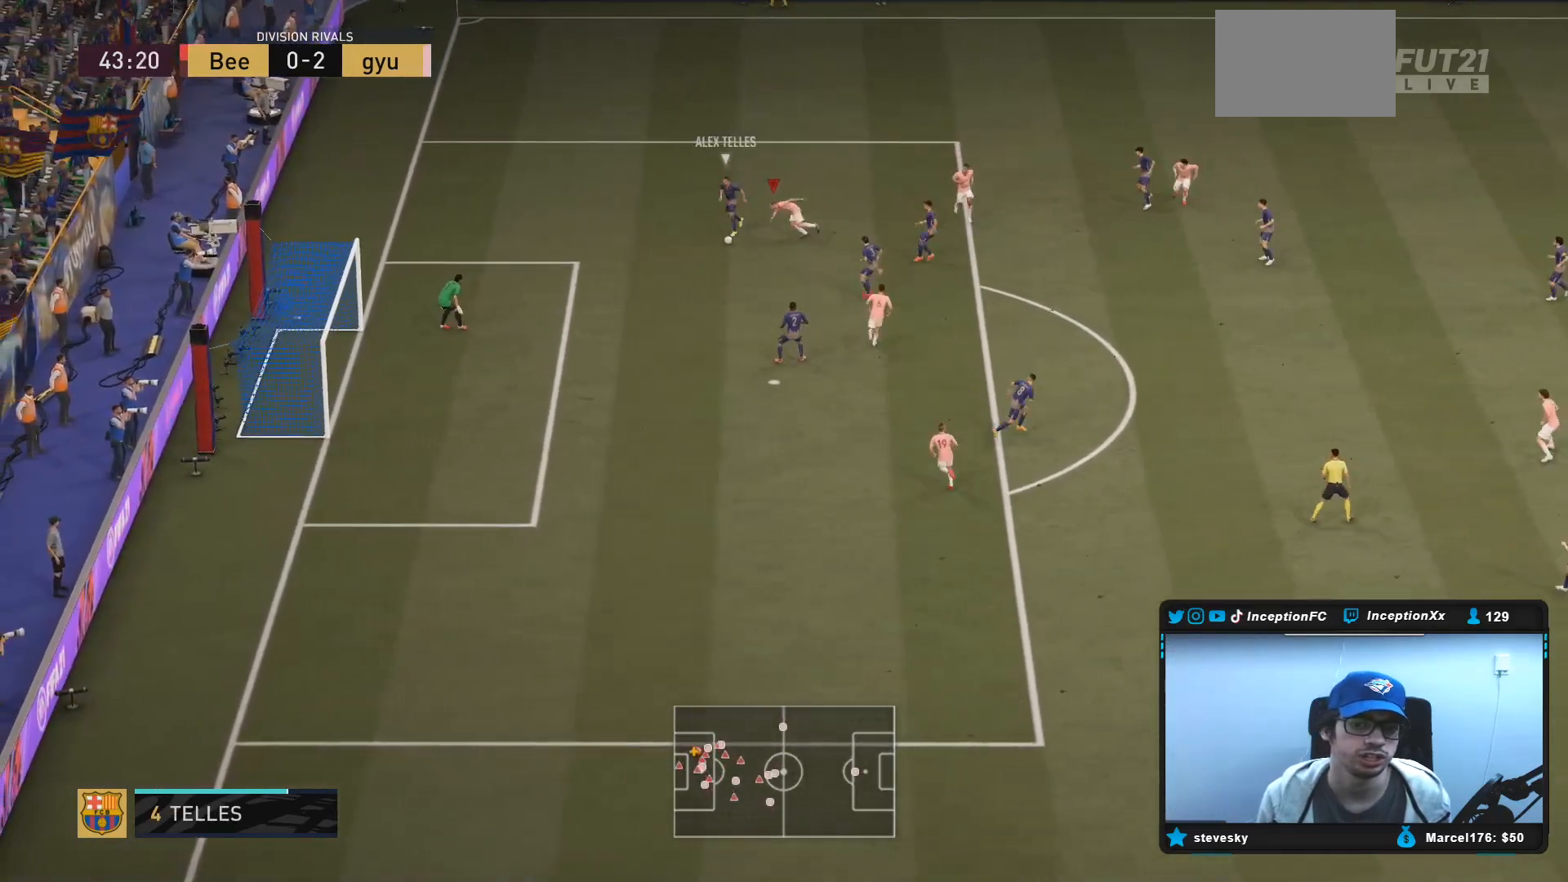
{"buttons": ["L2"], "left_stick": "up-left", "right_stick": "down", "events": [[150, "L2", "down"], [150, "left_stick", "up-left"], [417, "right_stick", "down"]]}
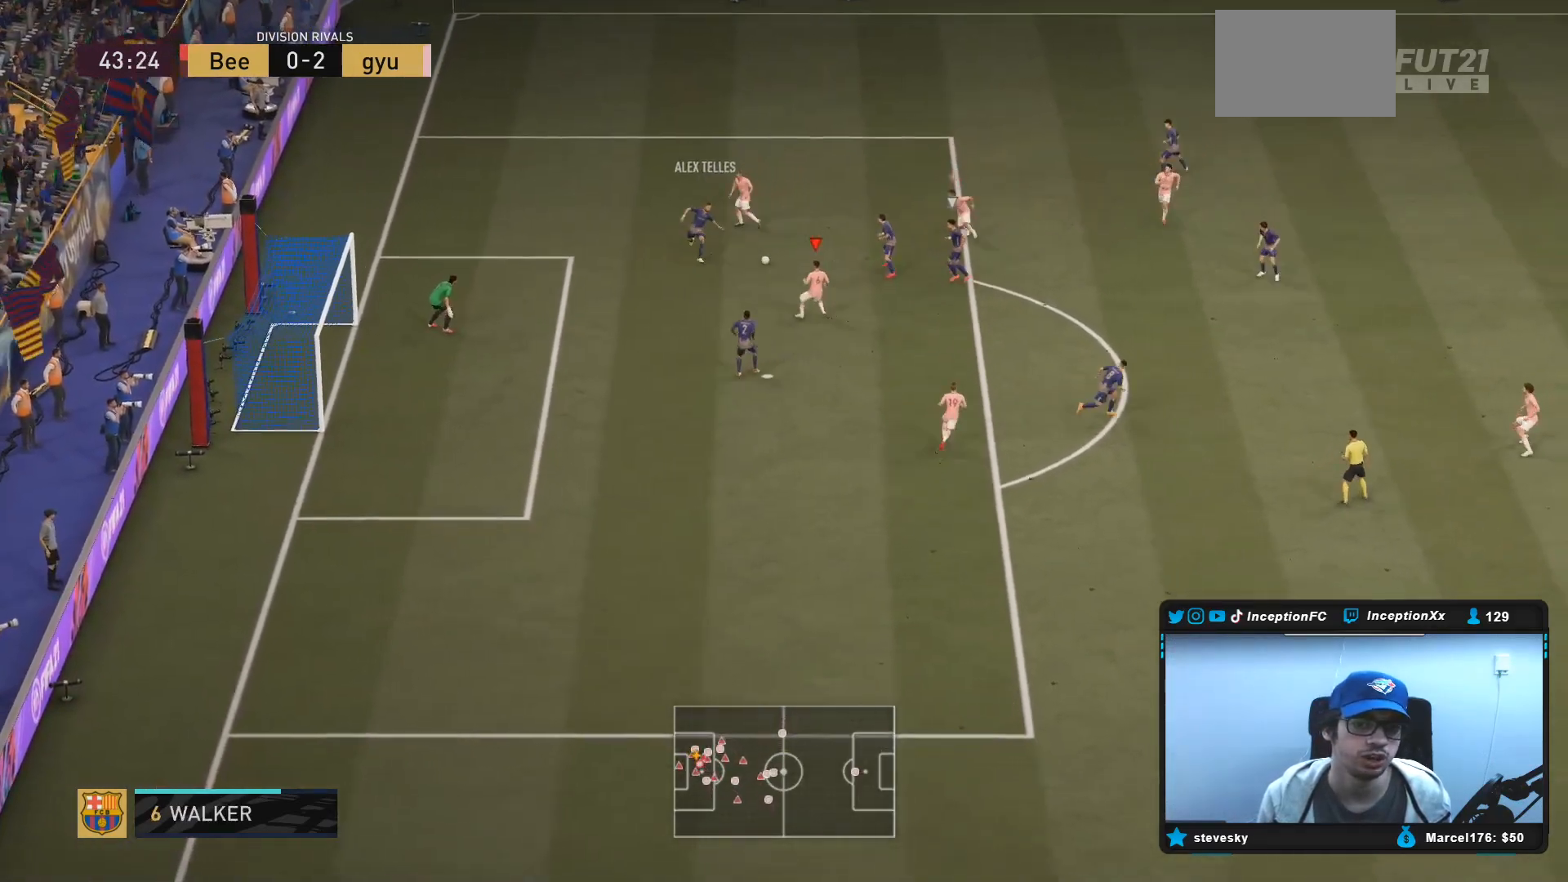
{"buttons": ["R2"], "left_stick": "right", "right_stick": "center", "events": [[50, "right_stick", "center"], [233, "left_stick", "up-right"], [300, "R1", "down"], [400, "R1", "up"], [400, "left_stick", "right"], [467, "L2", "up"], [500, "R2", "down"]]}
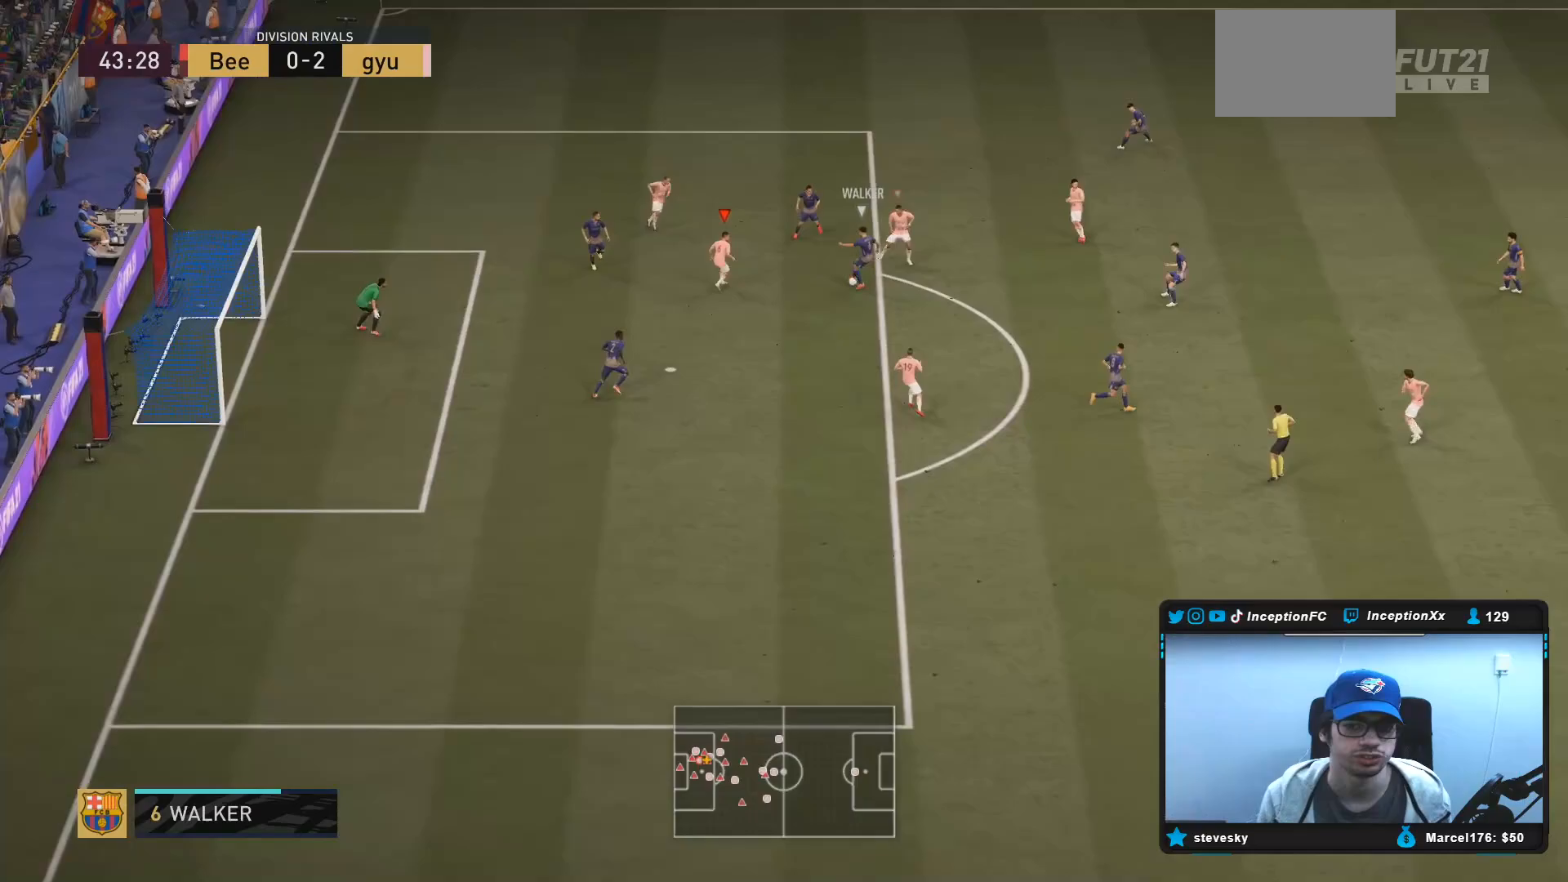
{"buttons": ["L2", "R2"], "left_stick": "down", "right_stick": "center", "events": [[33, "left_stick", "down-right"], [100, "L1", "down"], [200, "L1", "up"], [267, "L2", "down"], [383, "left_stick", "down"]]}
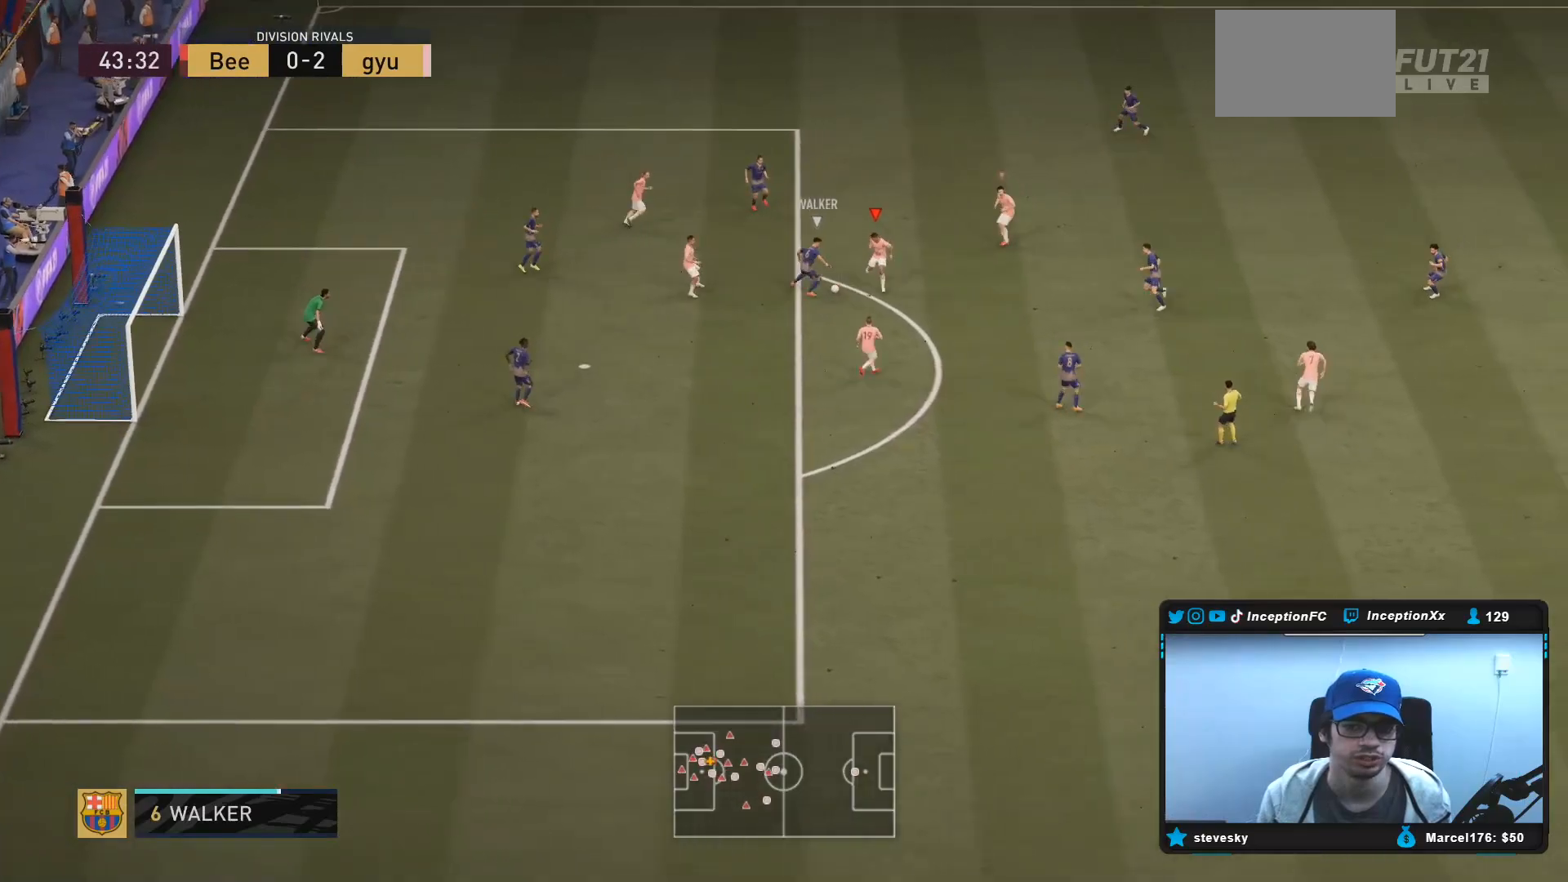
{"buttons": [], "left_stick": "down-right", "right_stick": "center", "events": [[17, "L2", "up"], [350, "R2", "up"], [467, "left_stick", "down-right"]]}
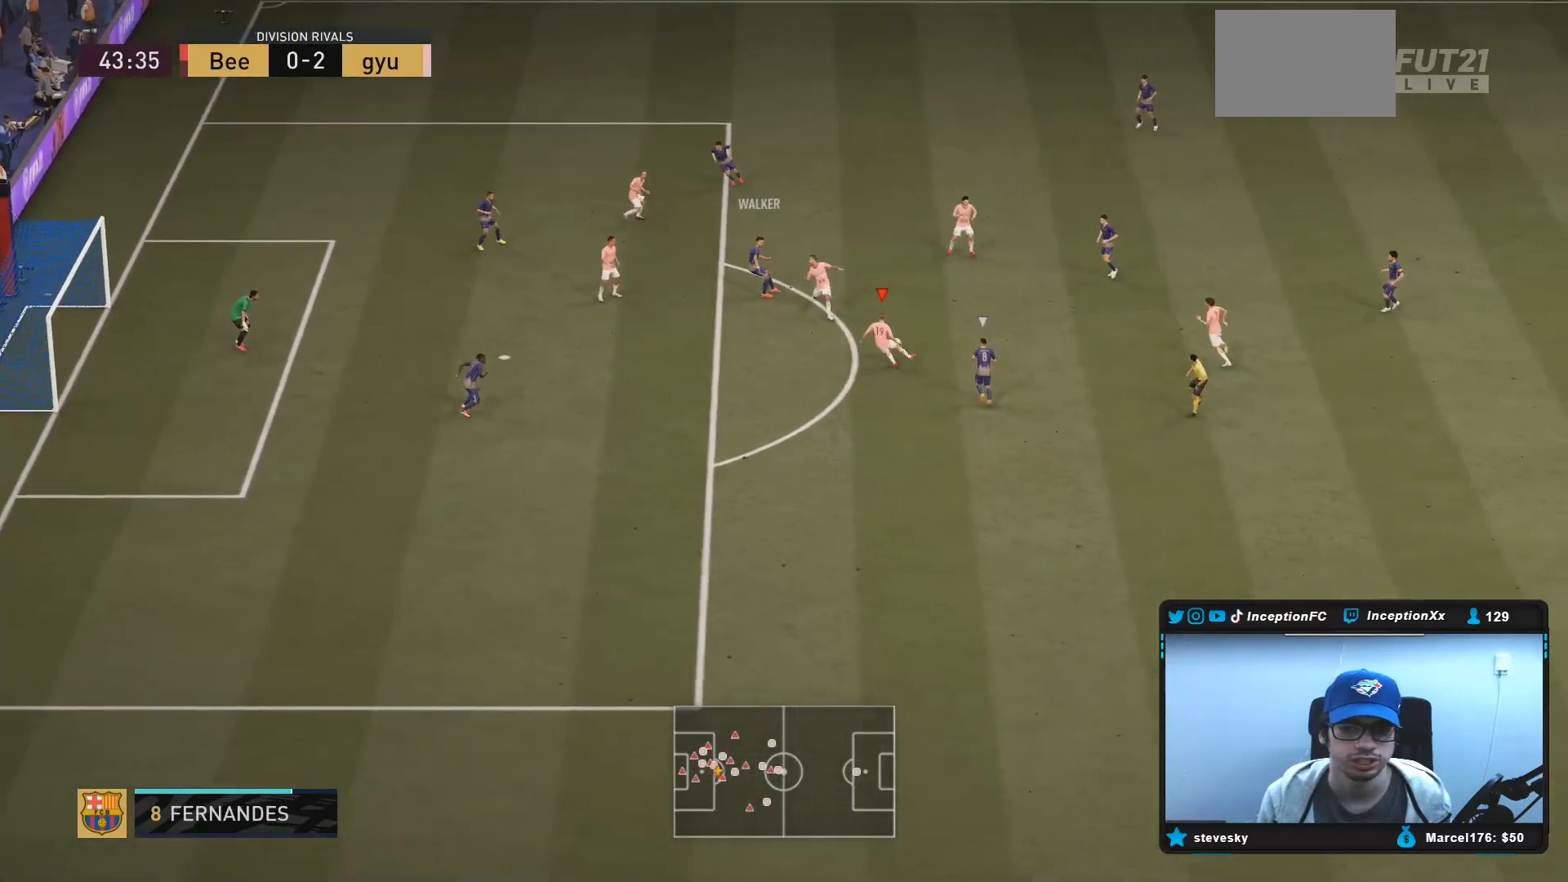
{"buttons": ["L2"], "left_stick": "left", "right_stick": "center", "events": [[33, "L1", "down"], [33, "L2", "down"], [167, "L1", "up"], [167, "L2", "up"], [300, "L2", "down"], [383, "left_stick", "left"]]}
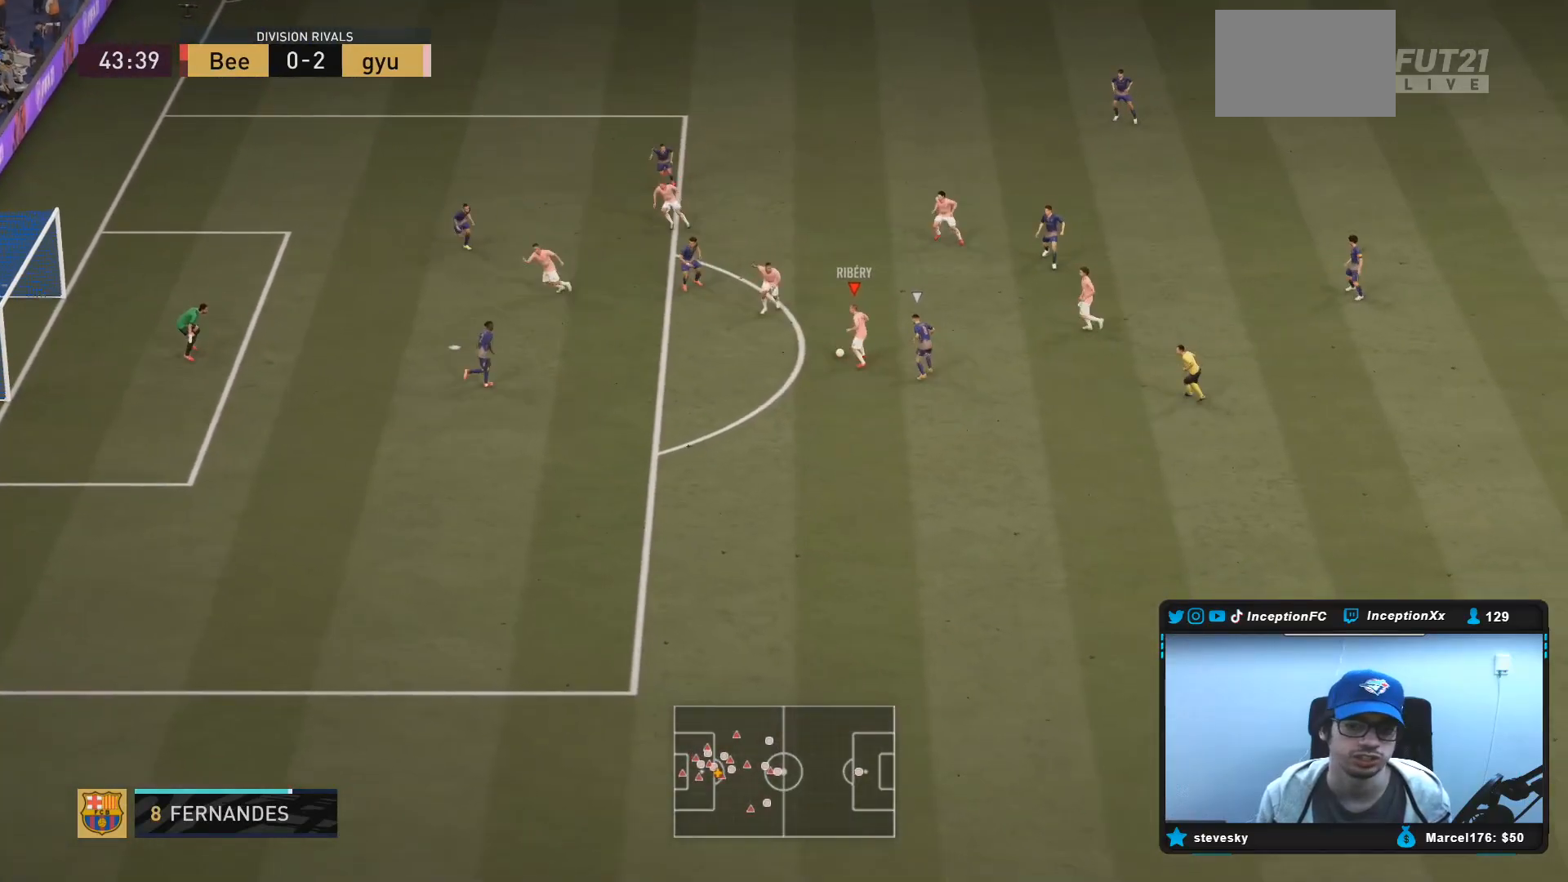
{"buttons": [], "left_stick": "center", "right_stick": "center", "events": [[83, "L2", "up"], [417, "left_stick", "center"]]}
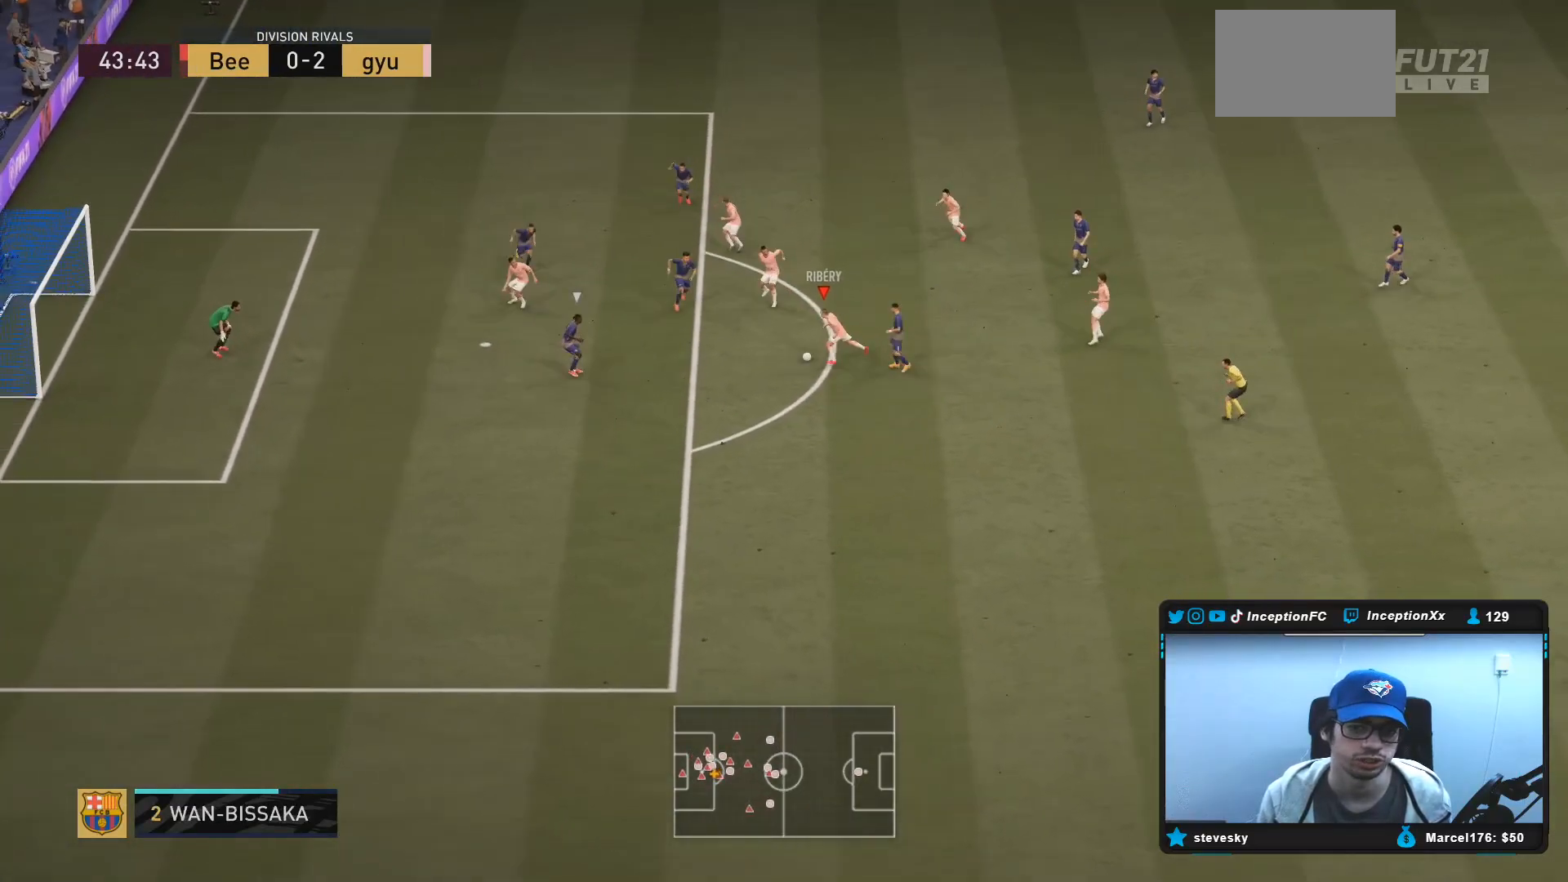
{"buttons": [], "left_stick": "center", "right_stick": "center", "events": [[50, "CROSS", "down"], [83, "left_stick", "up"], [150, "CROSS", "up"], [500, "left_stick", "center"]]}
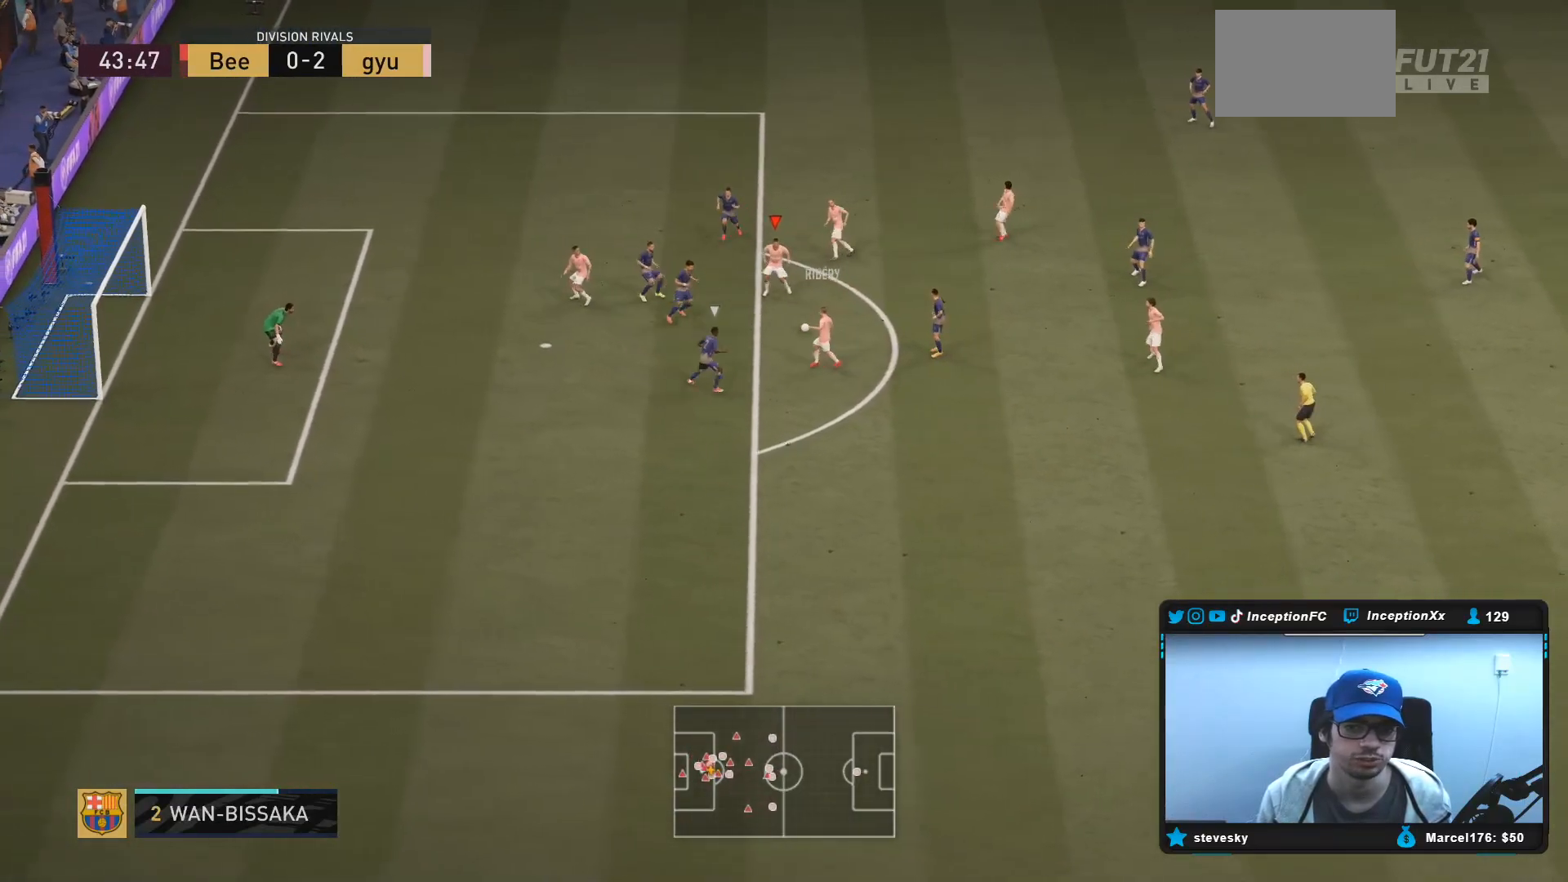
{"buttons": [], "left_stick": "up-right", "right_stick": "center", "events": [[350, "left_stick", "up-right"]]}
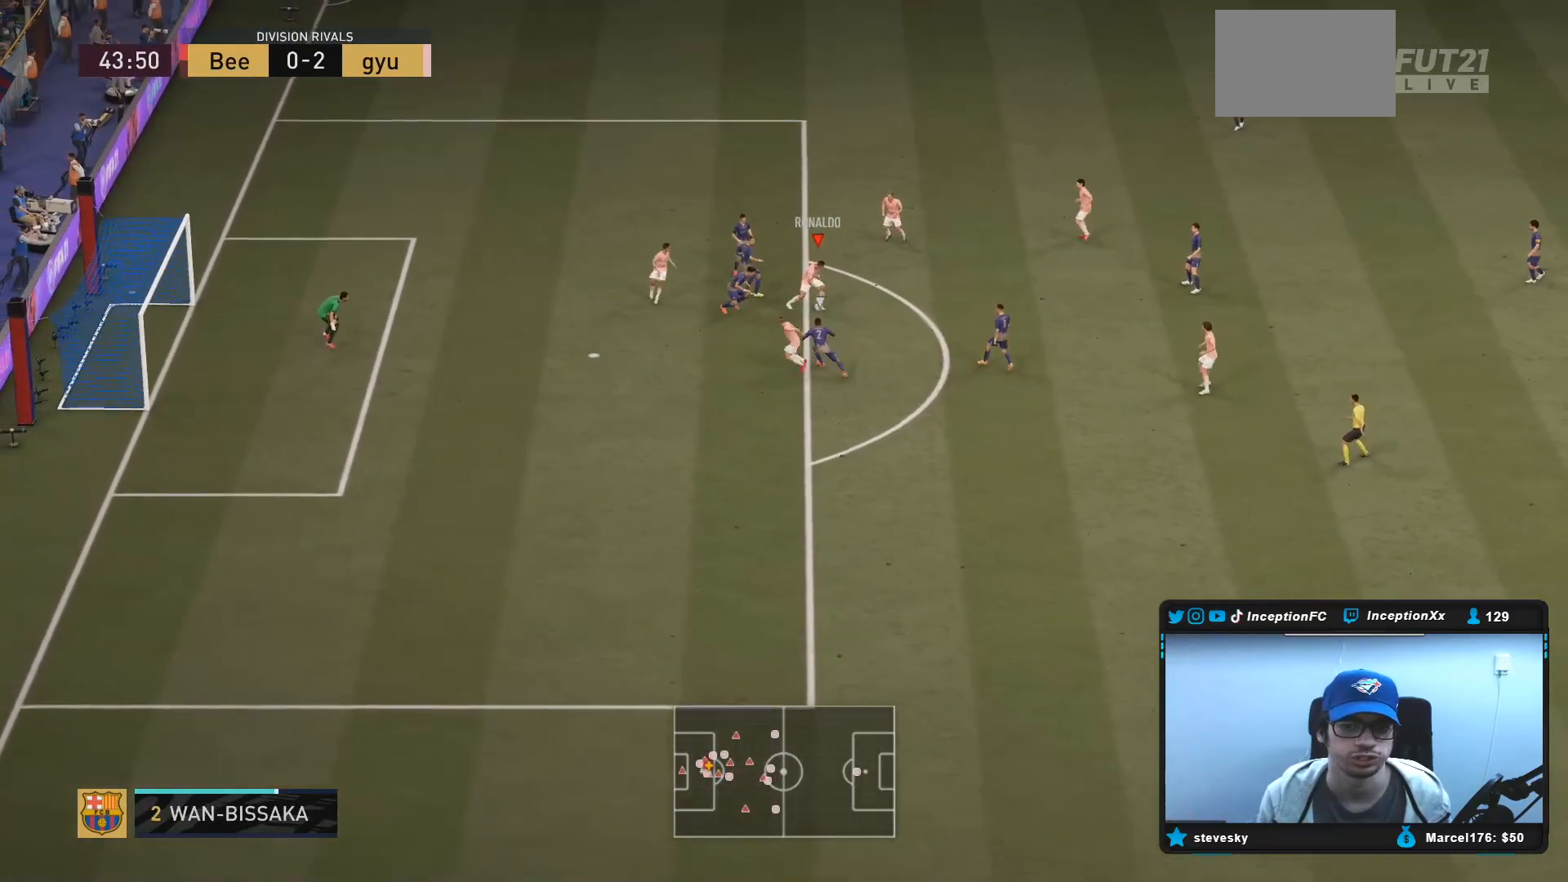
{"buttons": [], "left_stick": "up", "right_stick": "center", "events": [[267, "CROSS", "down"], [333, "left_stick", "up"], [367, "CROSS", "up"]]}
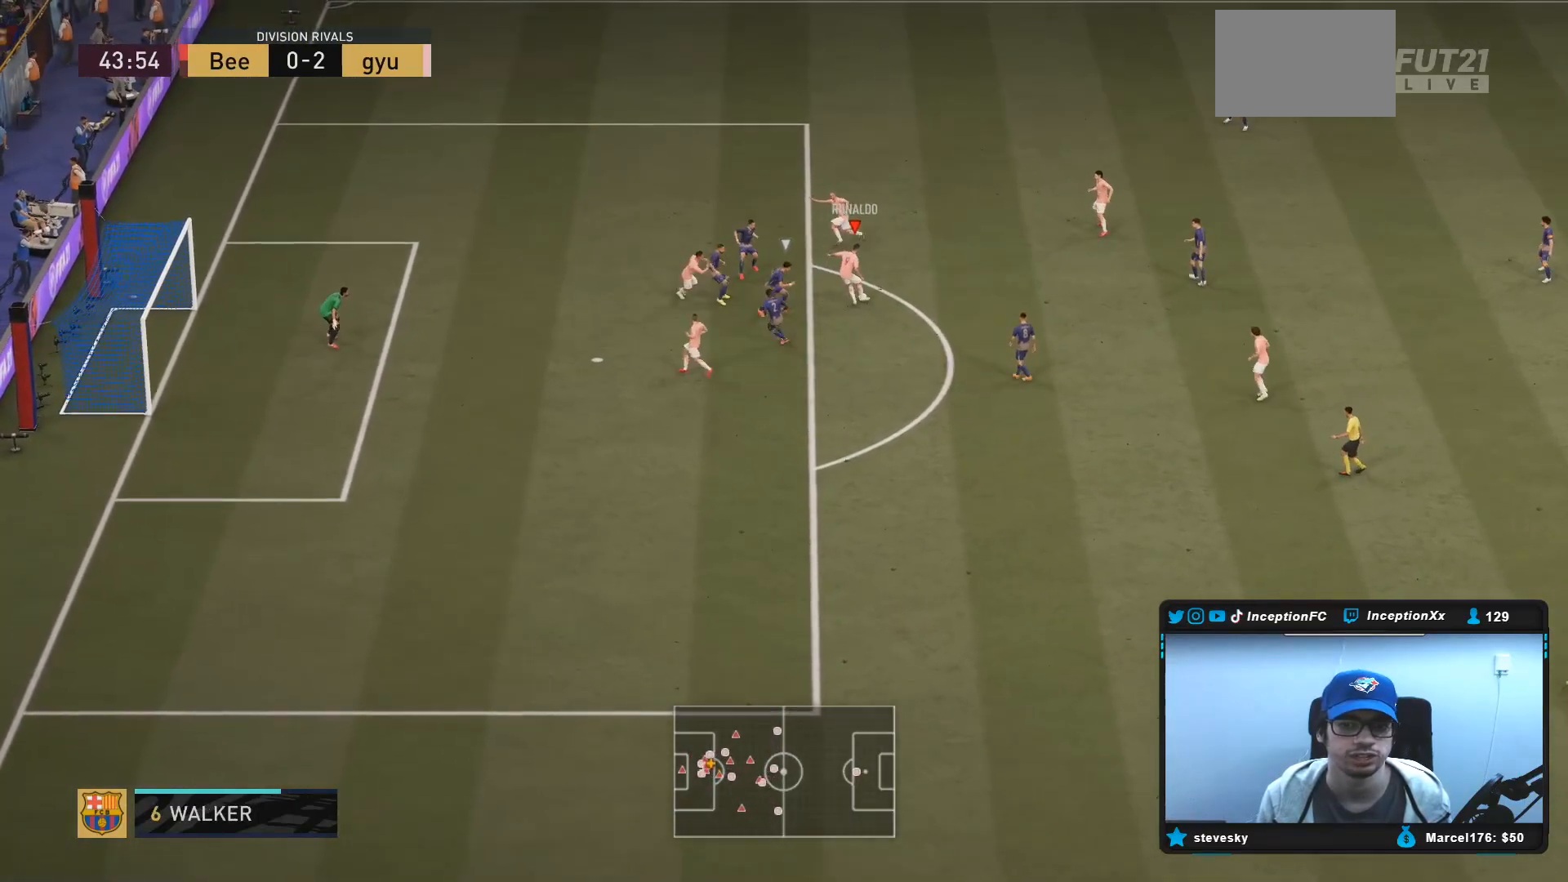
{"buttons": [], "left_stick": "up-left", "right_stick": "center", "events": [[100, "left_stick", "center"], [250, "left_stick", "up-left"]]}
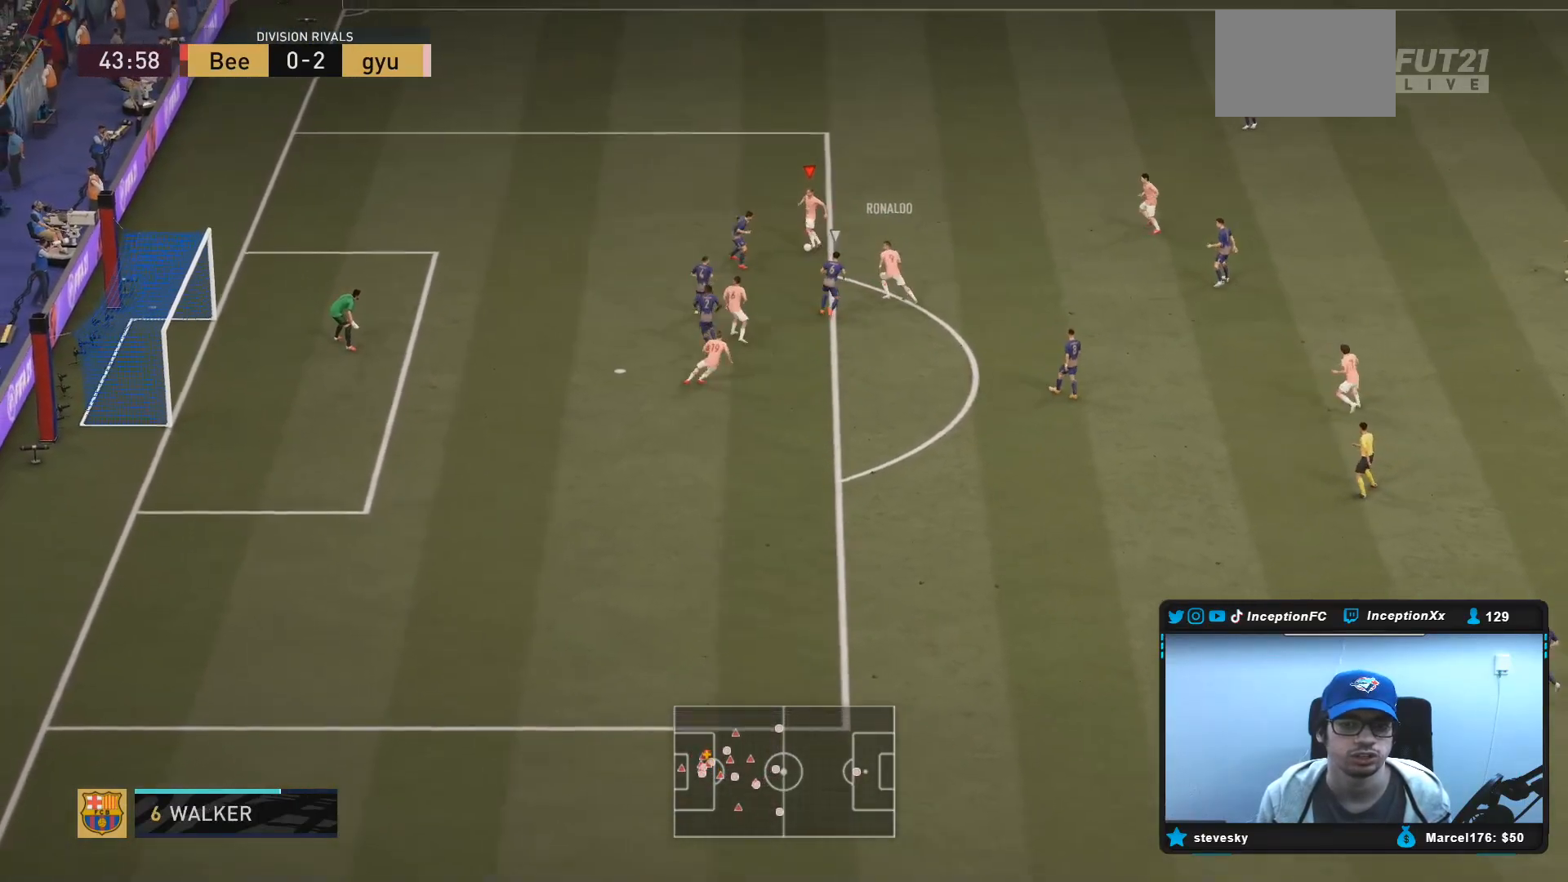
{"buttons": [], "left_stick": "up-left", "right_stick": "center", "events": [[100, "L1", "down"], [100, "R1", "down"], [100, "right_stick", "up-left"], [167, "right_stick", "center"], [417, "L1", "up"], [450, "R1", "up"]]}
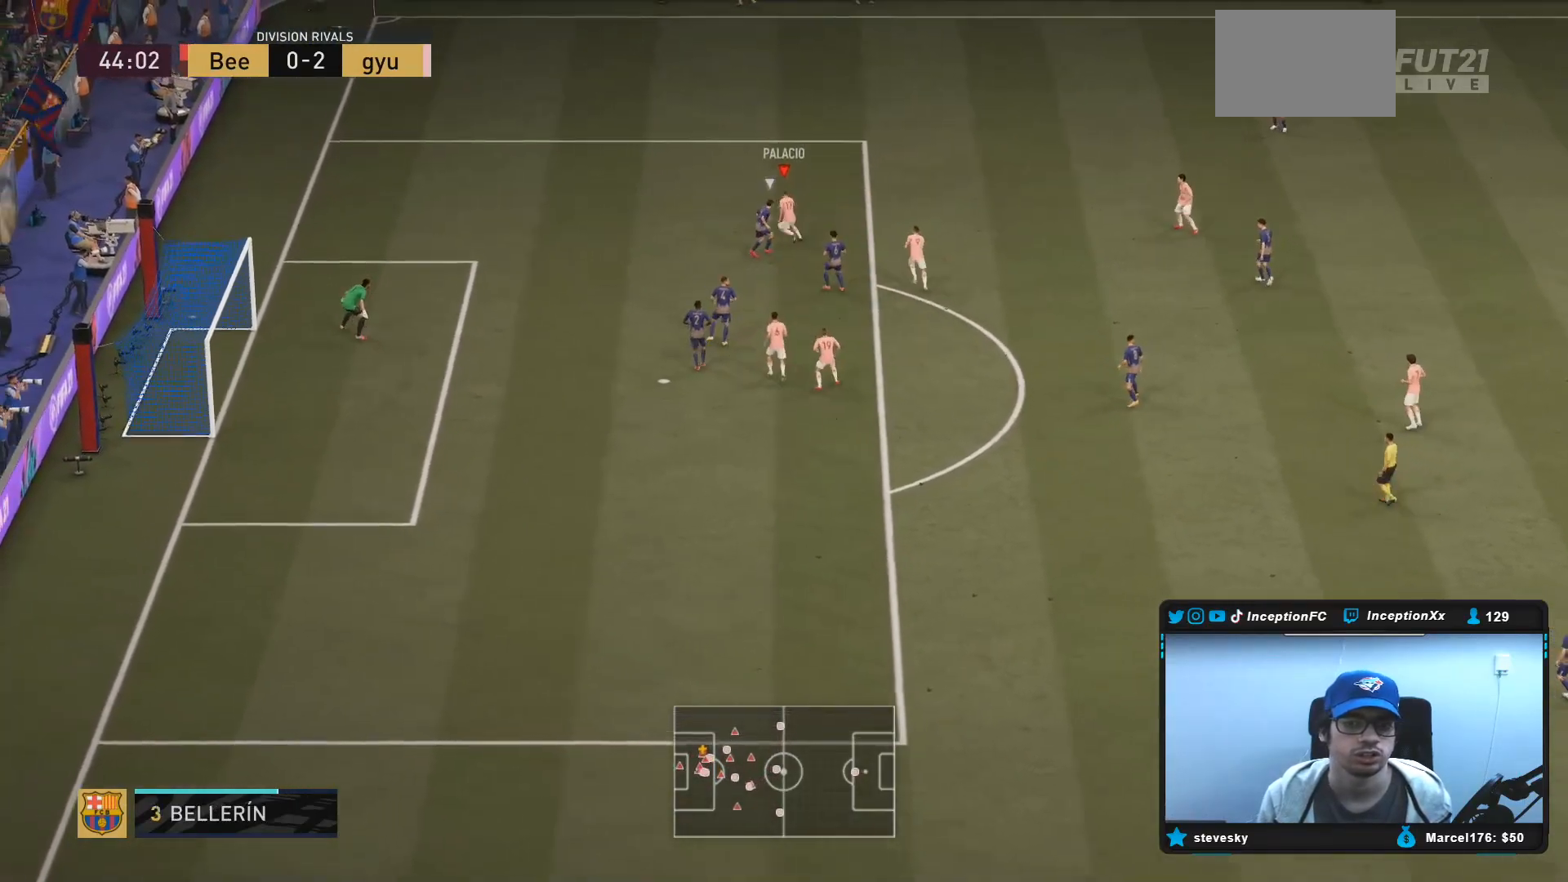
{"buttons": [], "left_stick": "up-left", "right_stick": "center", "events": [[17, "R2", "down"], [433, "R2", "up"]]}
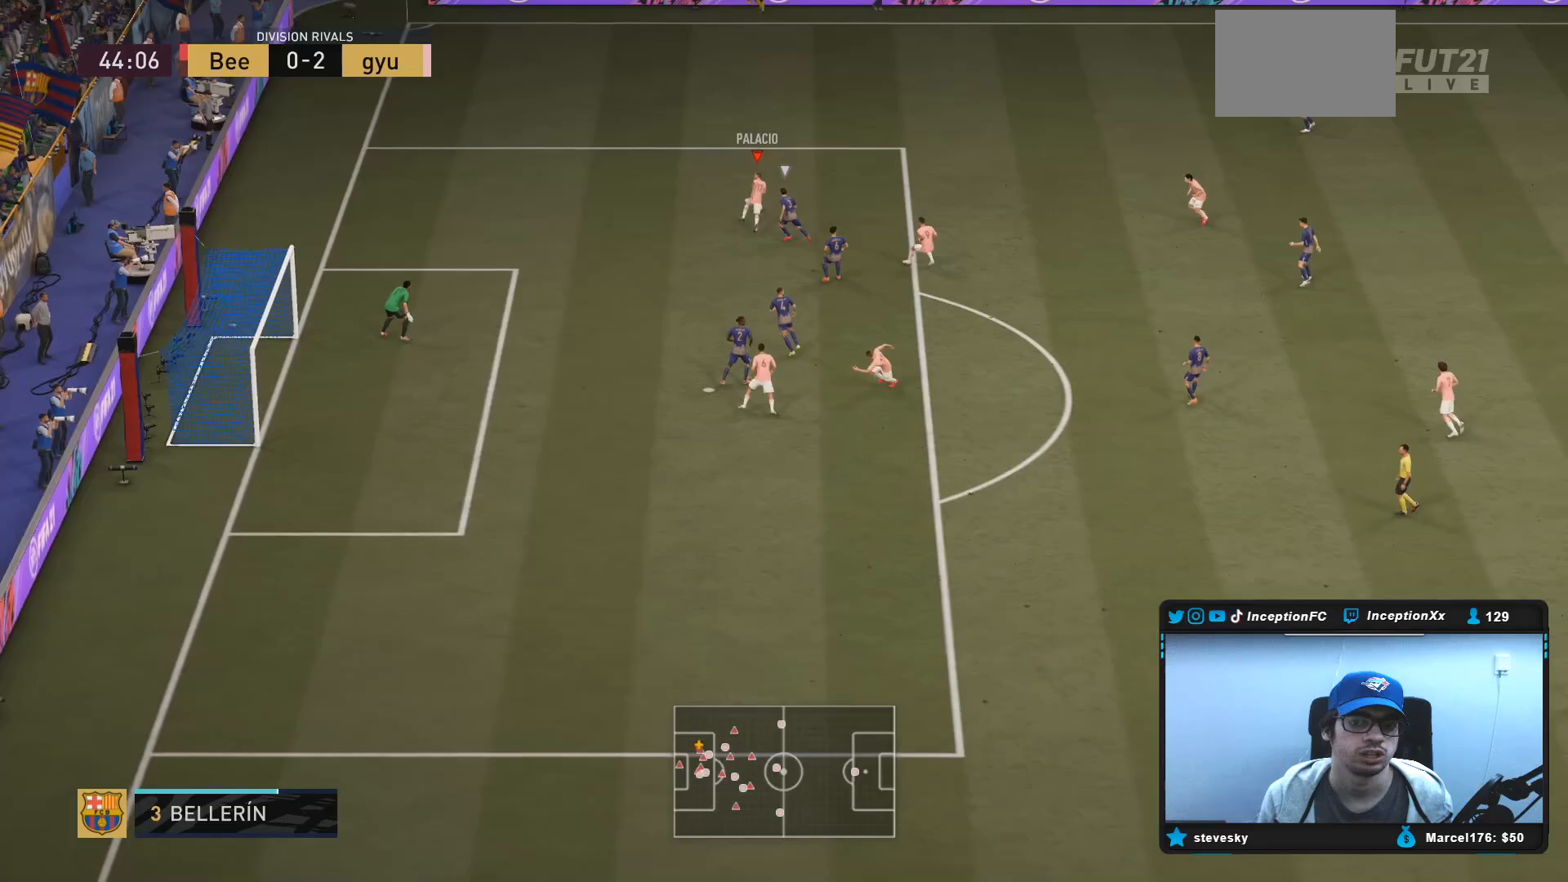
{"buttons": [], "left_stick": "center", "right_stick": "down-left", "events": [[450, "left_stick", "center"], [450, "right_stick", "down-left"]]}
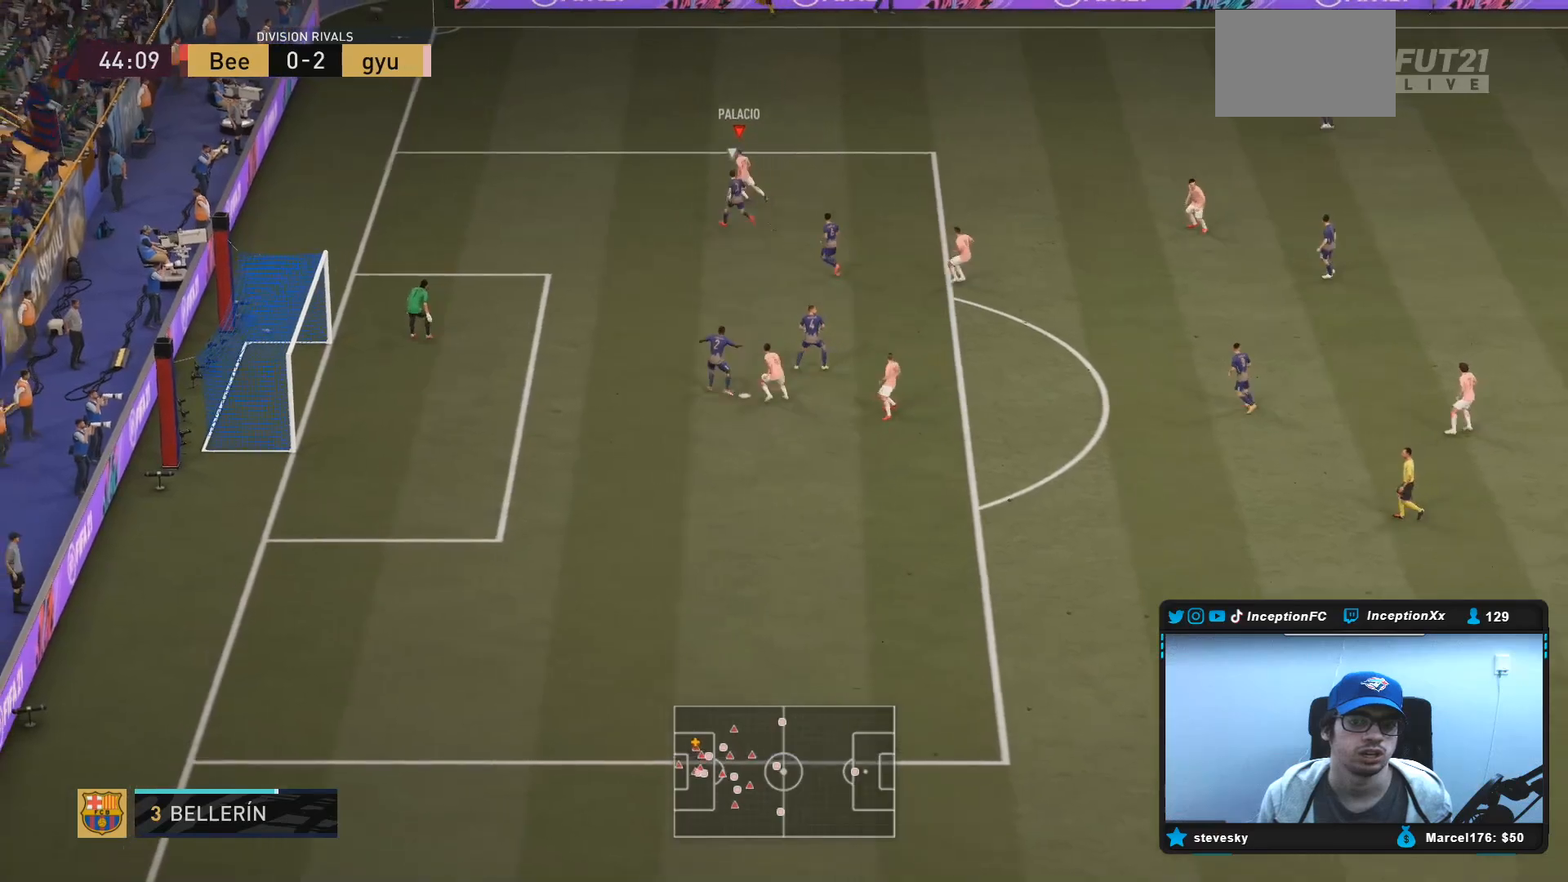
{"buttons": [], "left_stick": "left", "right_stick": "center", "events": [[17, "right_stick", "center"], [183, "left_stick", "left"]]}
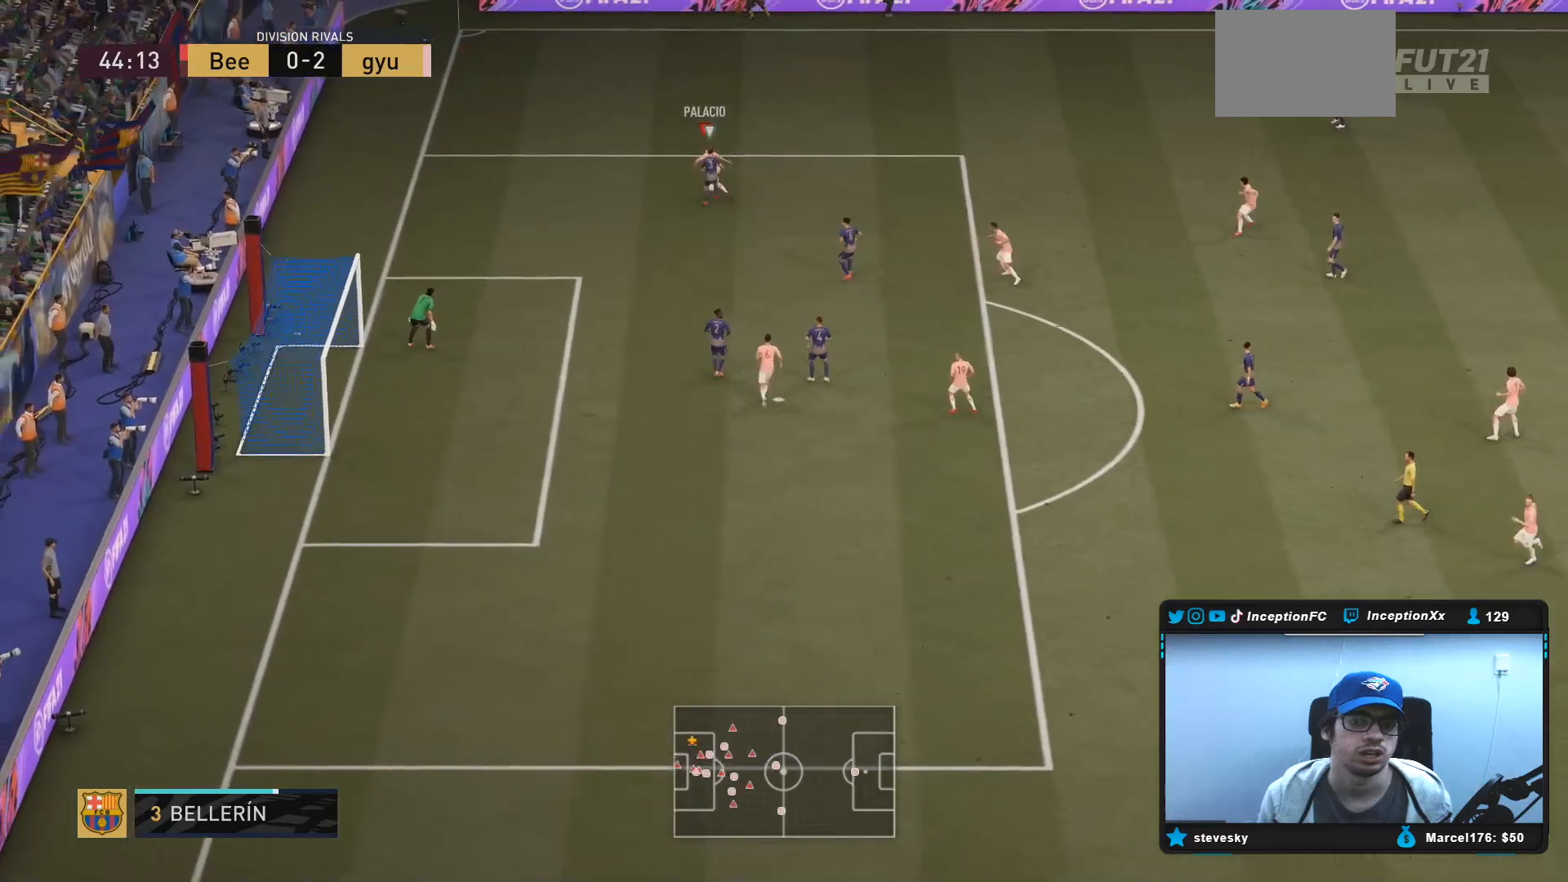
{"buttons": [], "left_stick": "down-left", "right_stick": "down", "events": [[233, "R2", "down"], [233, "left_stick", "down-left"], [417, "R2", "up"], [500, "right_stick", "down"]]}
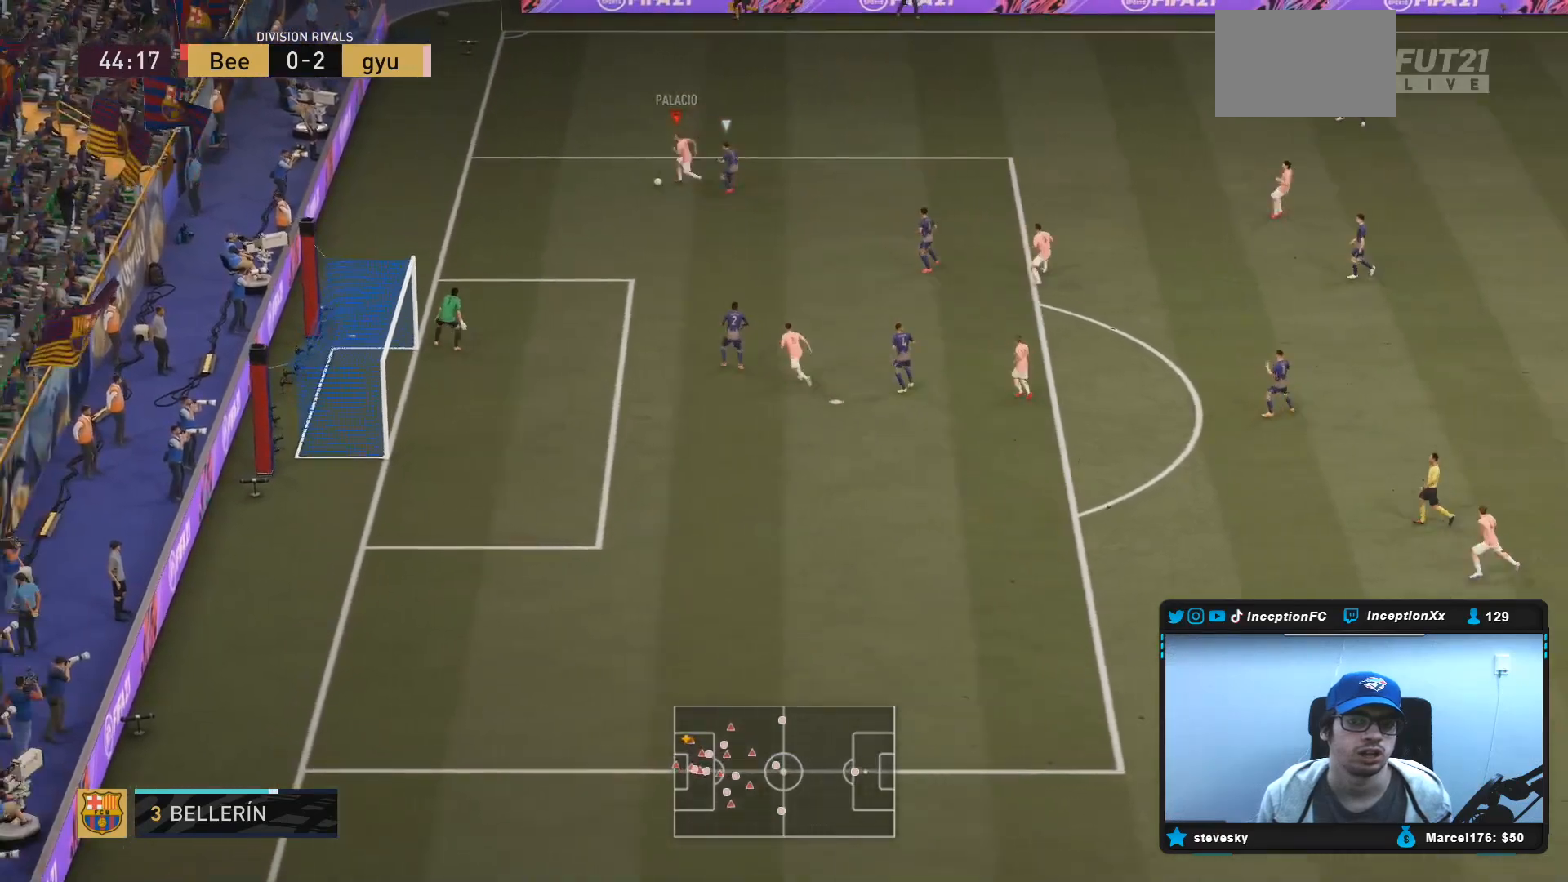
{"buttons": [], "left_stick": "center", "right_stick": "down", "events": [[17, "left_stick", "center"]]}
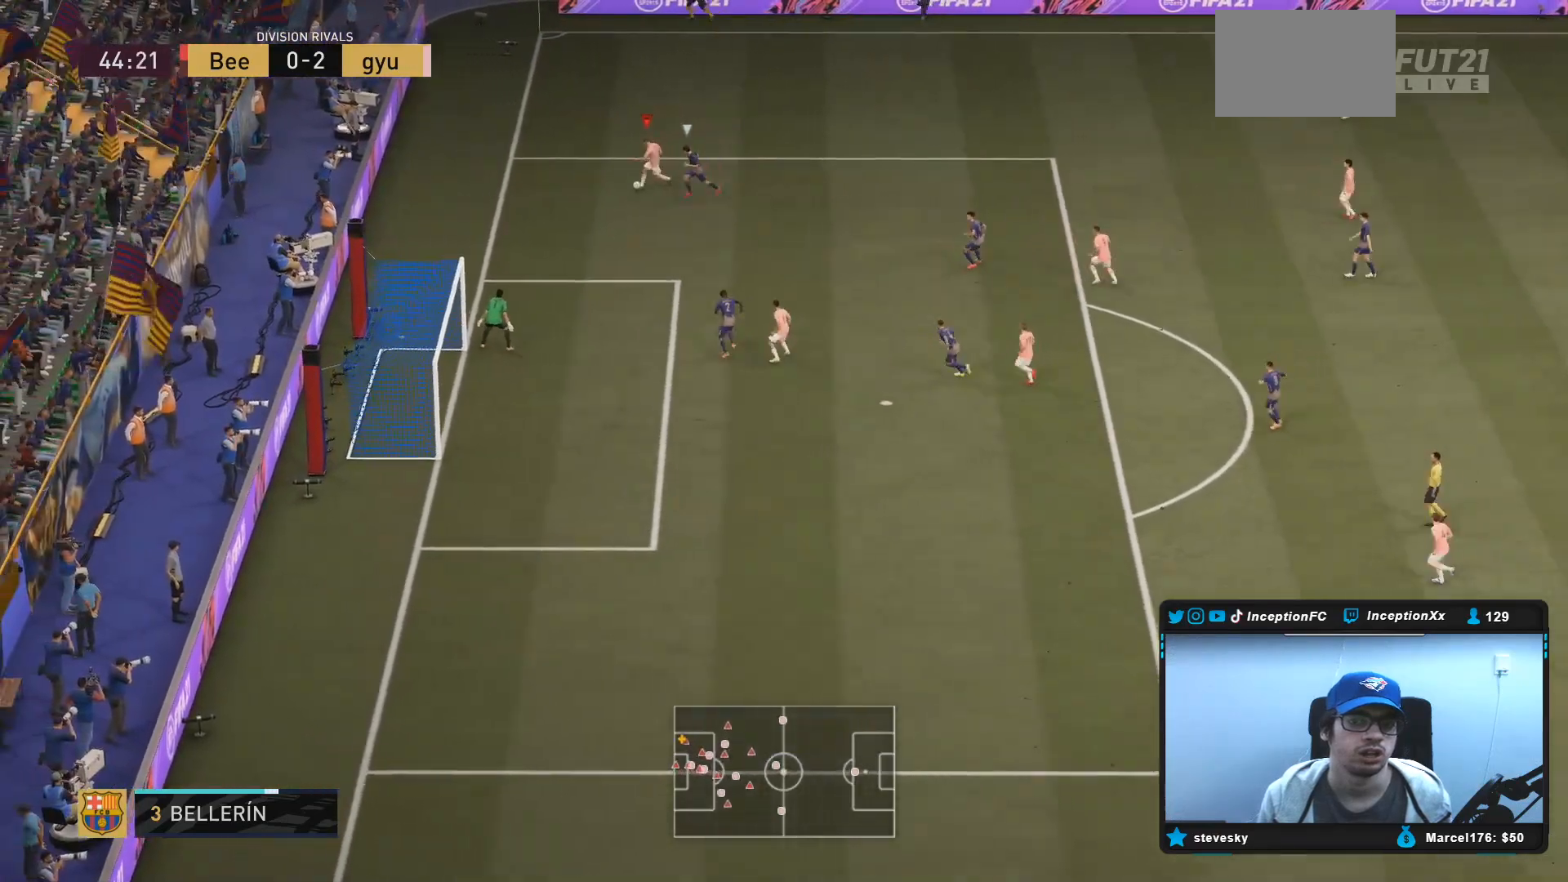
{"buttons": [], "left_stick": "center", "right_stick": "center", "events": [[483, "right_stick", "center"]]}
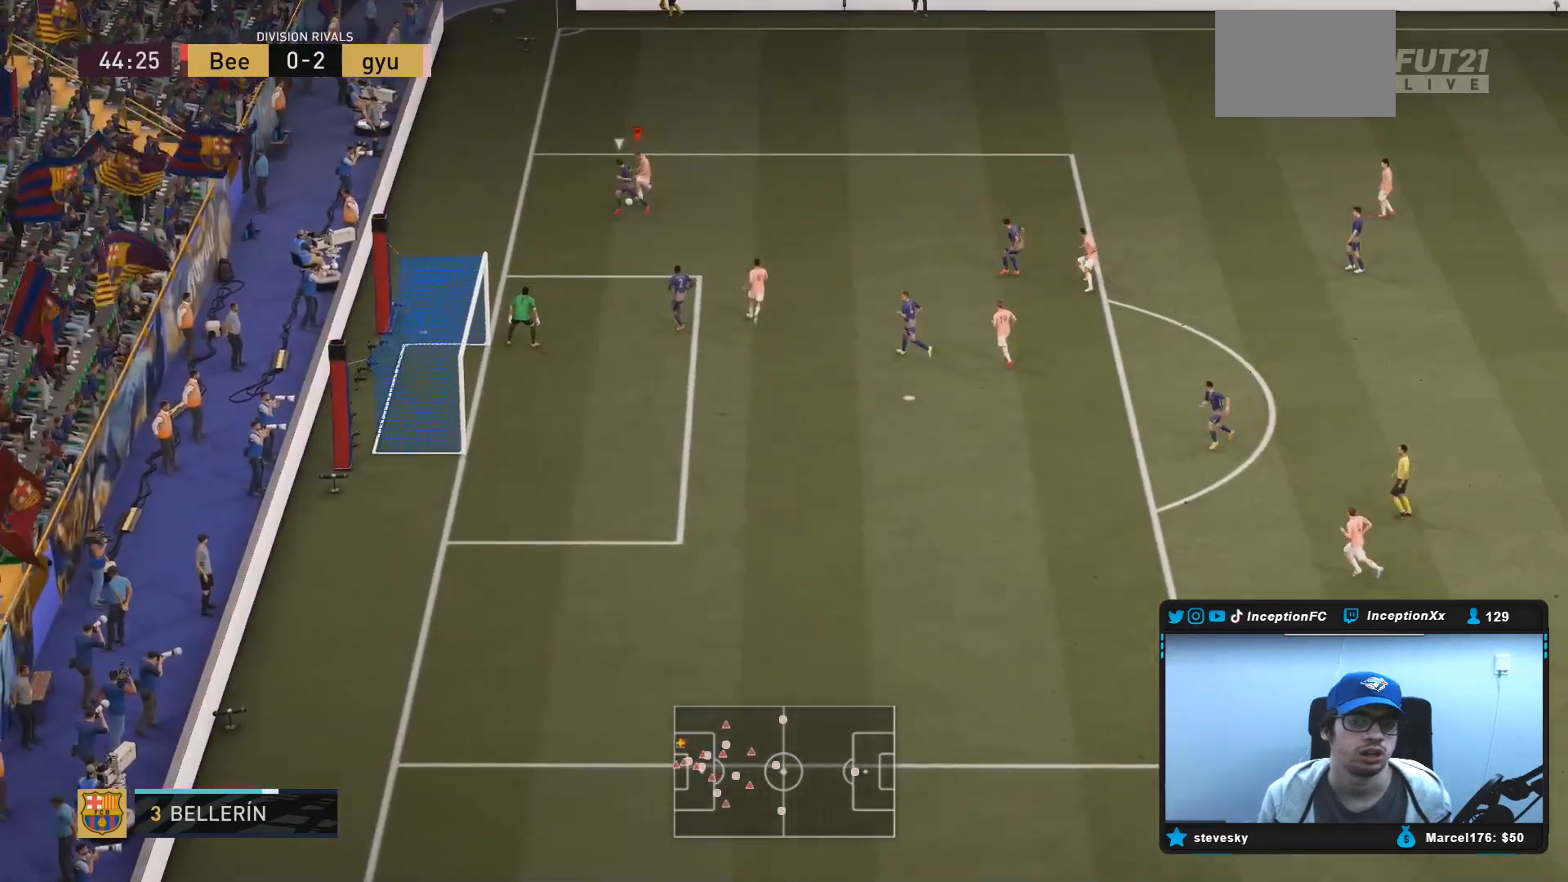
{"buttons": ["L2"], "left_stick": "down-right", "right_stick": "center", "events": [[33, "left_stick", "down"], [233, "L2", "down"], [300, "left_stick", "down-right"]]}
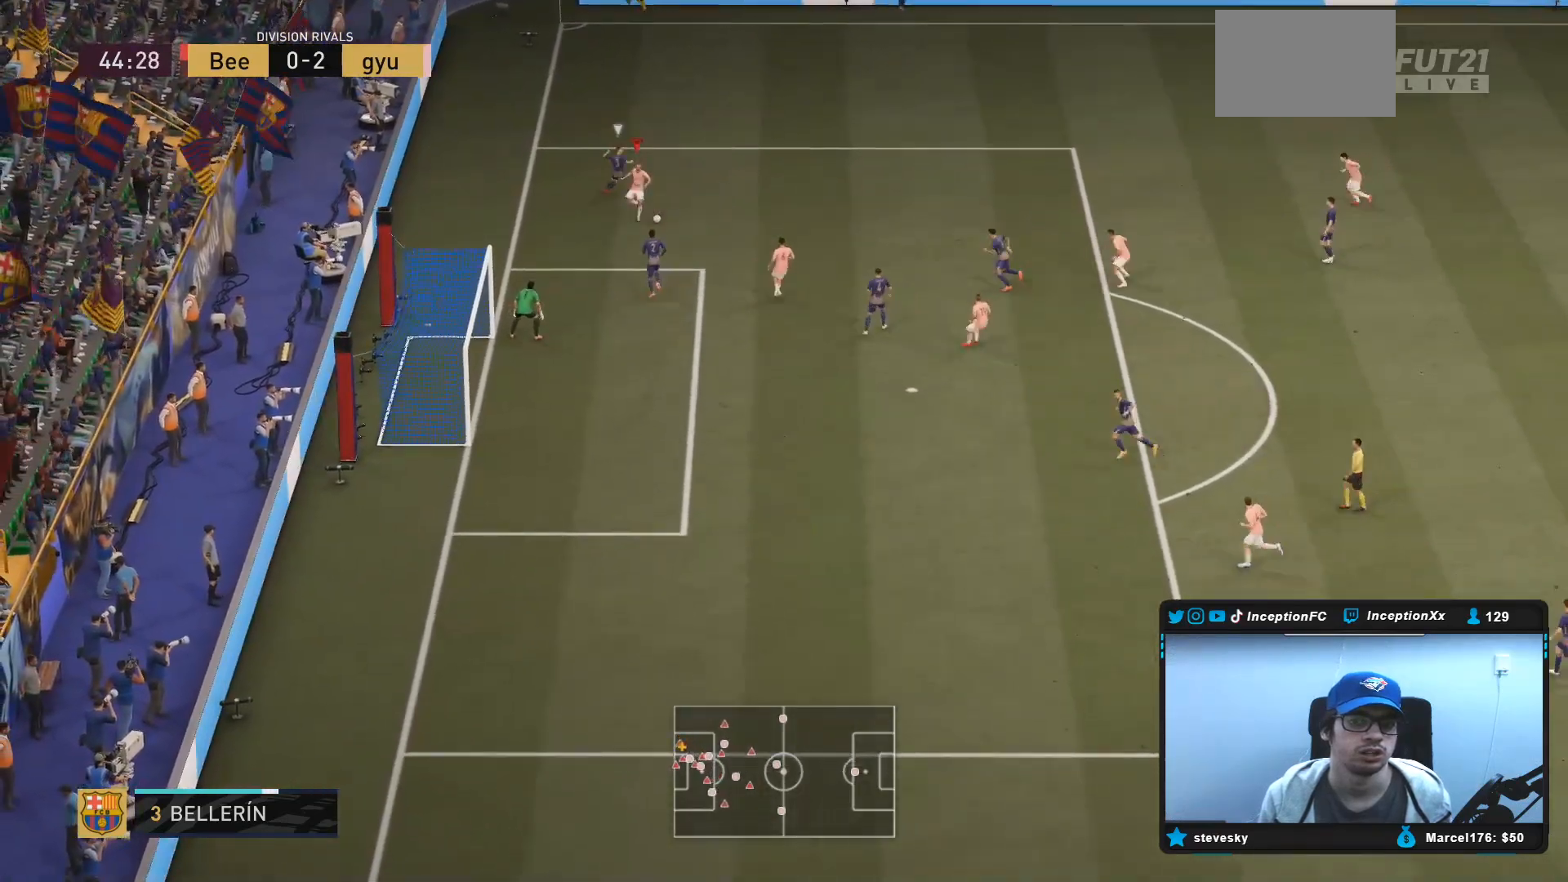
{"buttons": [], "left_stick": "center", "right_stick": "down-right", "events": [[117, "L2", "up"], [400, "left_stick", "center"], [433, "right_stick", "down-right"]]}
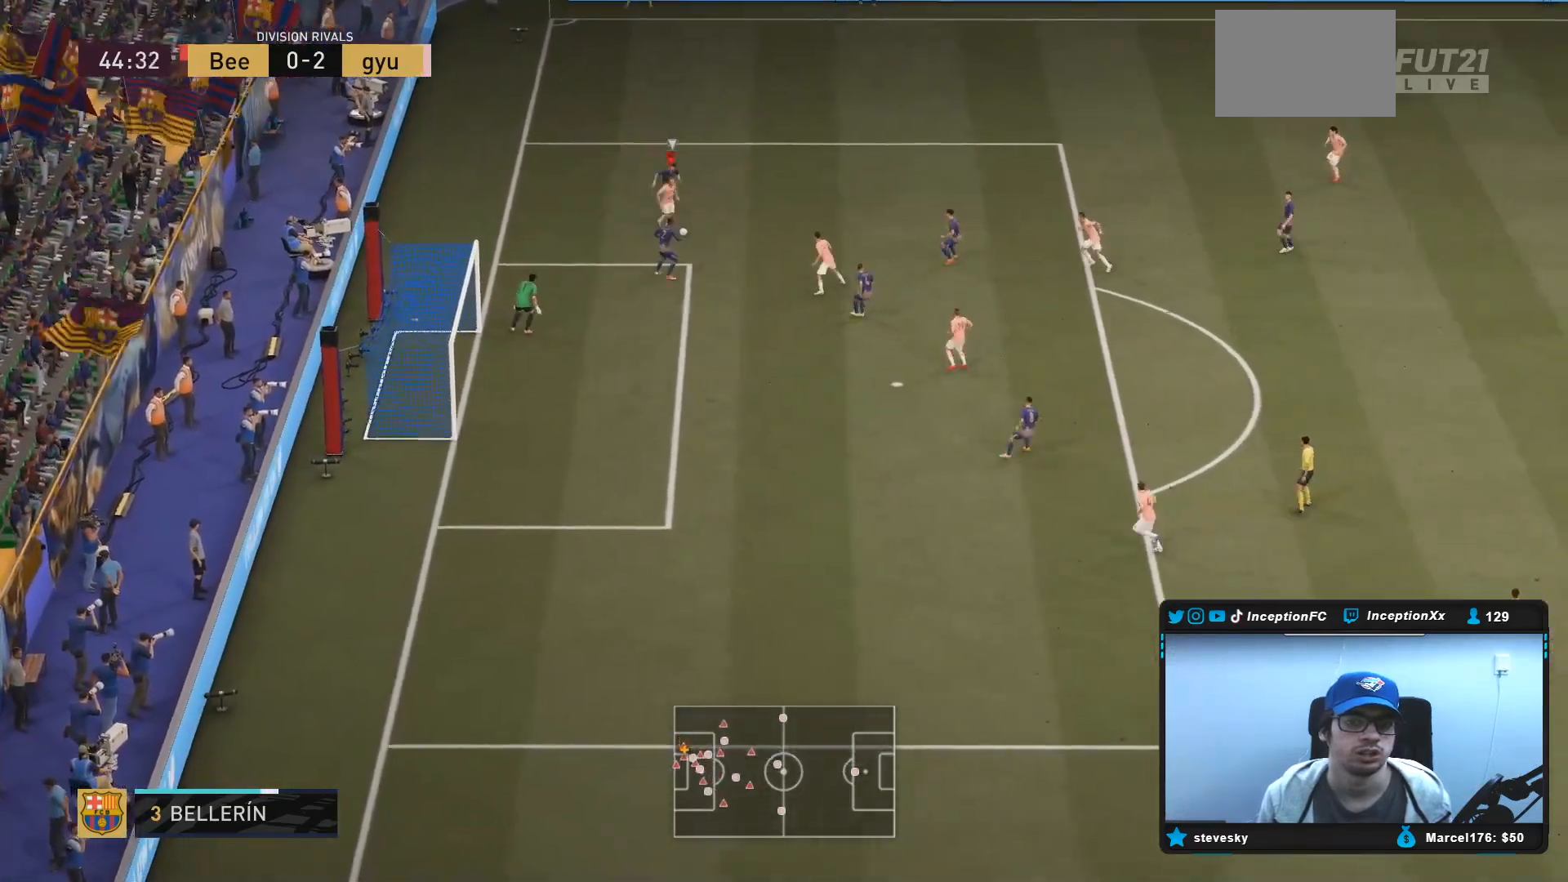
{"buttons": [], "left_stick": "center", "right_stick": "center", "events": [[67, "right_stick", "up-left"], [150, "right_stick", "center"]]}
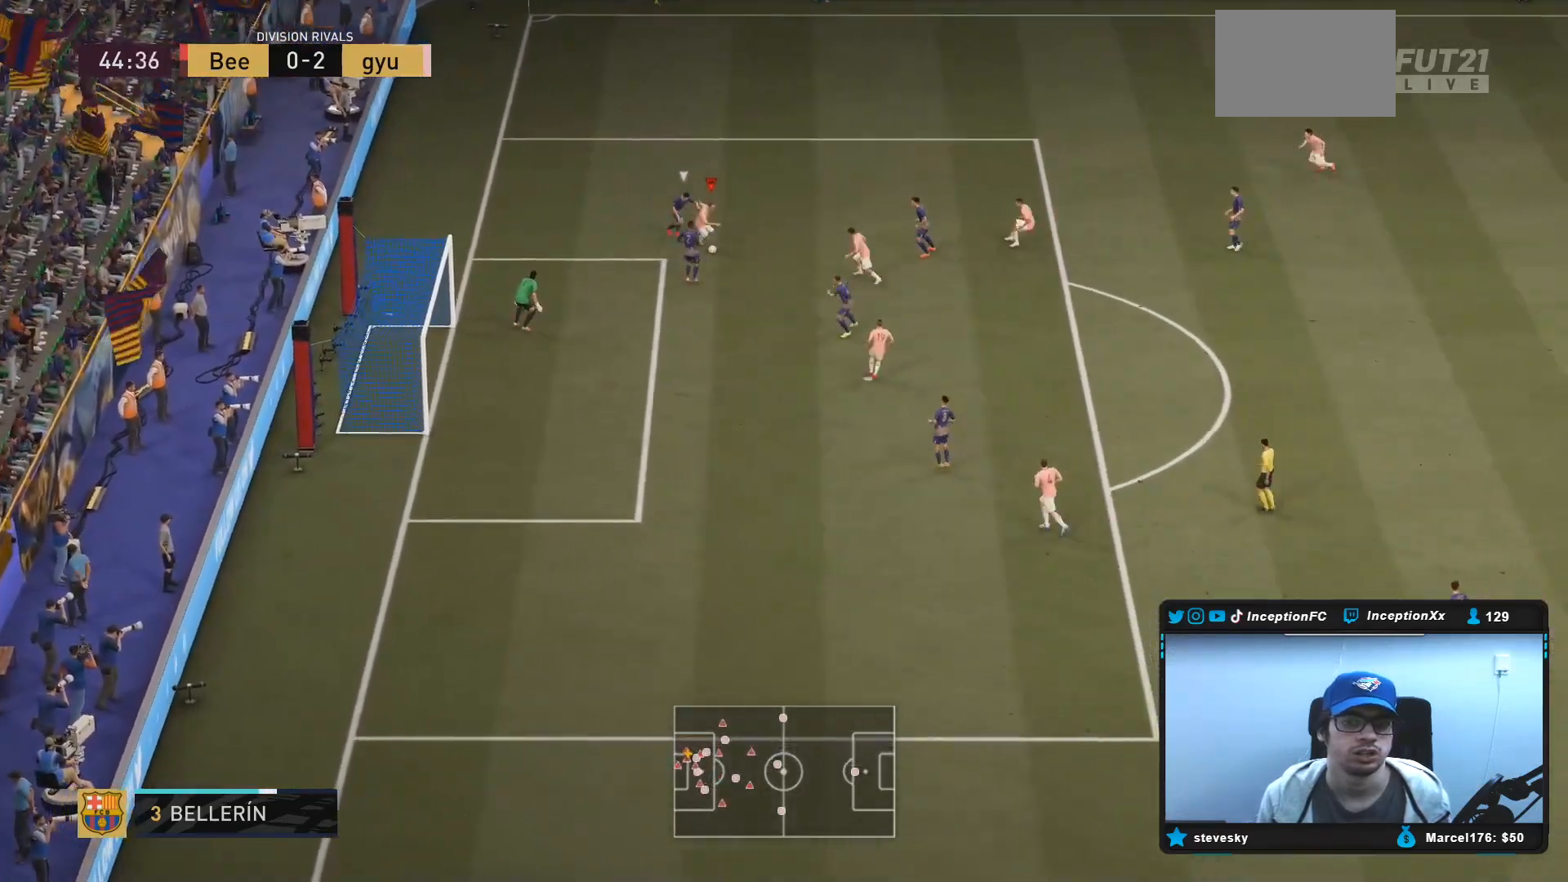
{"buttons": ["CIRCLE"], "left_stick": "down-right", "right_stick": "center", "events": [[67, "left_stick", "down-right"], [383, "CIRCLE", "down"]]}